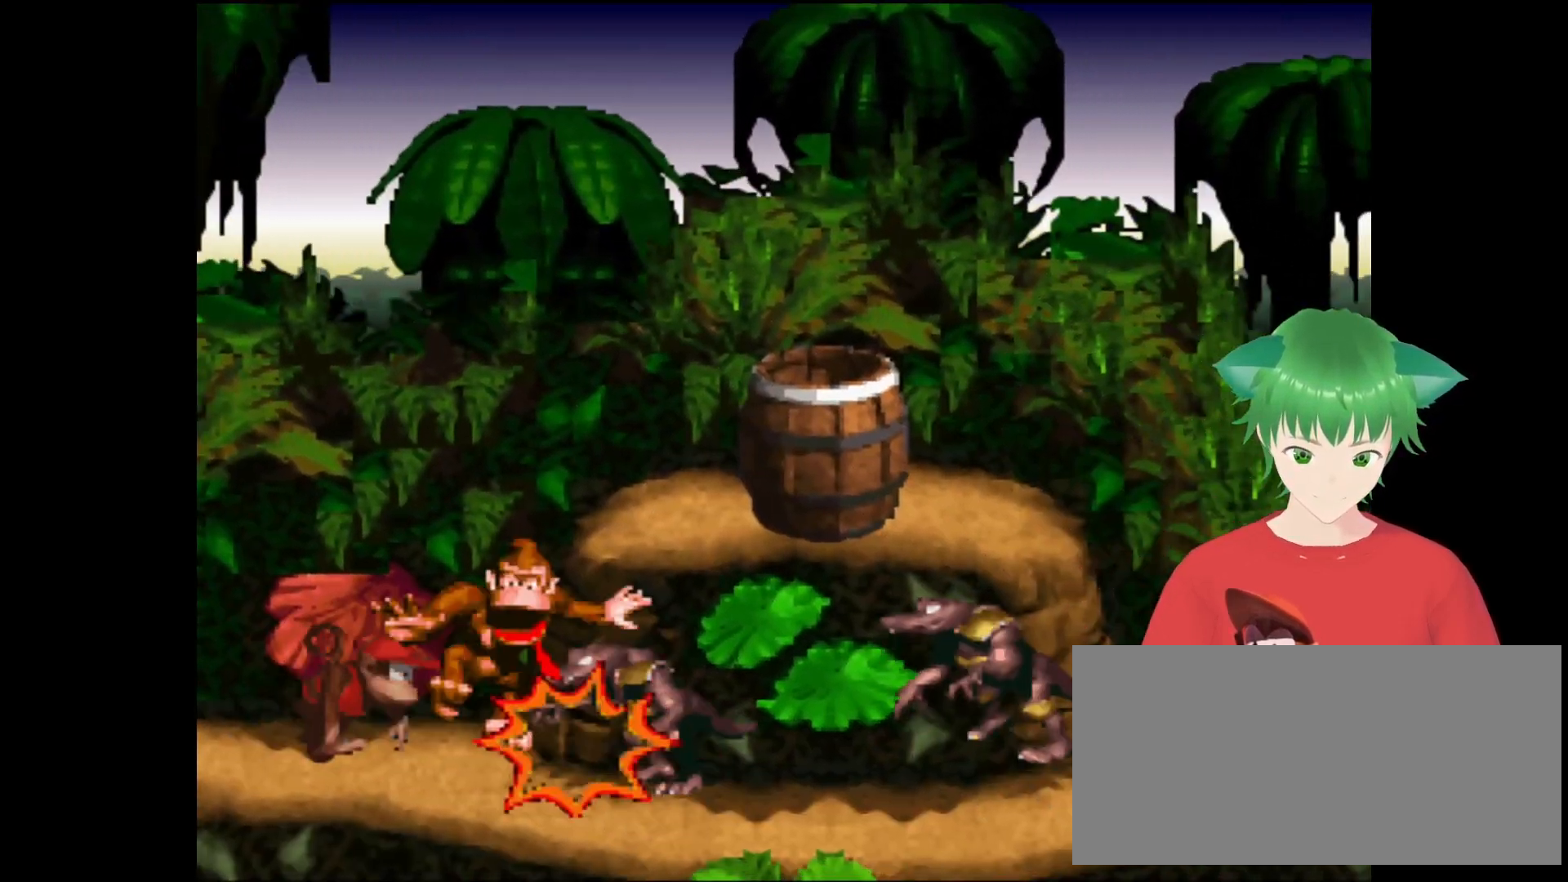
Gameplay with a controller (Nintendo layout); each line is a JSON object with the inputs held at the frame after it. "events" lists button and stick changes between this image and that frame as [ms after this image, input, new state], when the widget could be followed in between. Not read: L3 R3.
{"buttons": ["Y", "DPAD_RIGHT"], "events": [[67, "B", "down"], [167, "DPAD_RIGHT", "up"], [400, "B", "up"], [500, "DPAD_RIGHT", "down"]]}
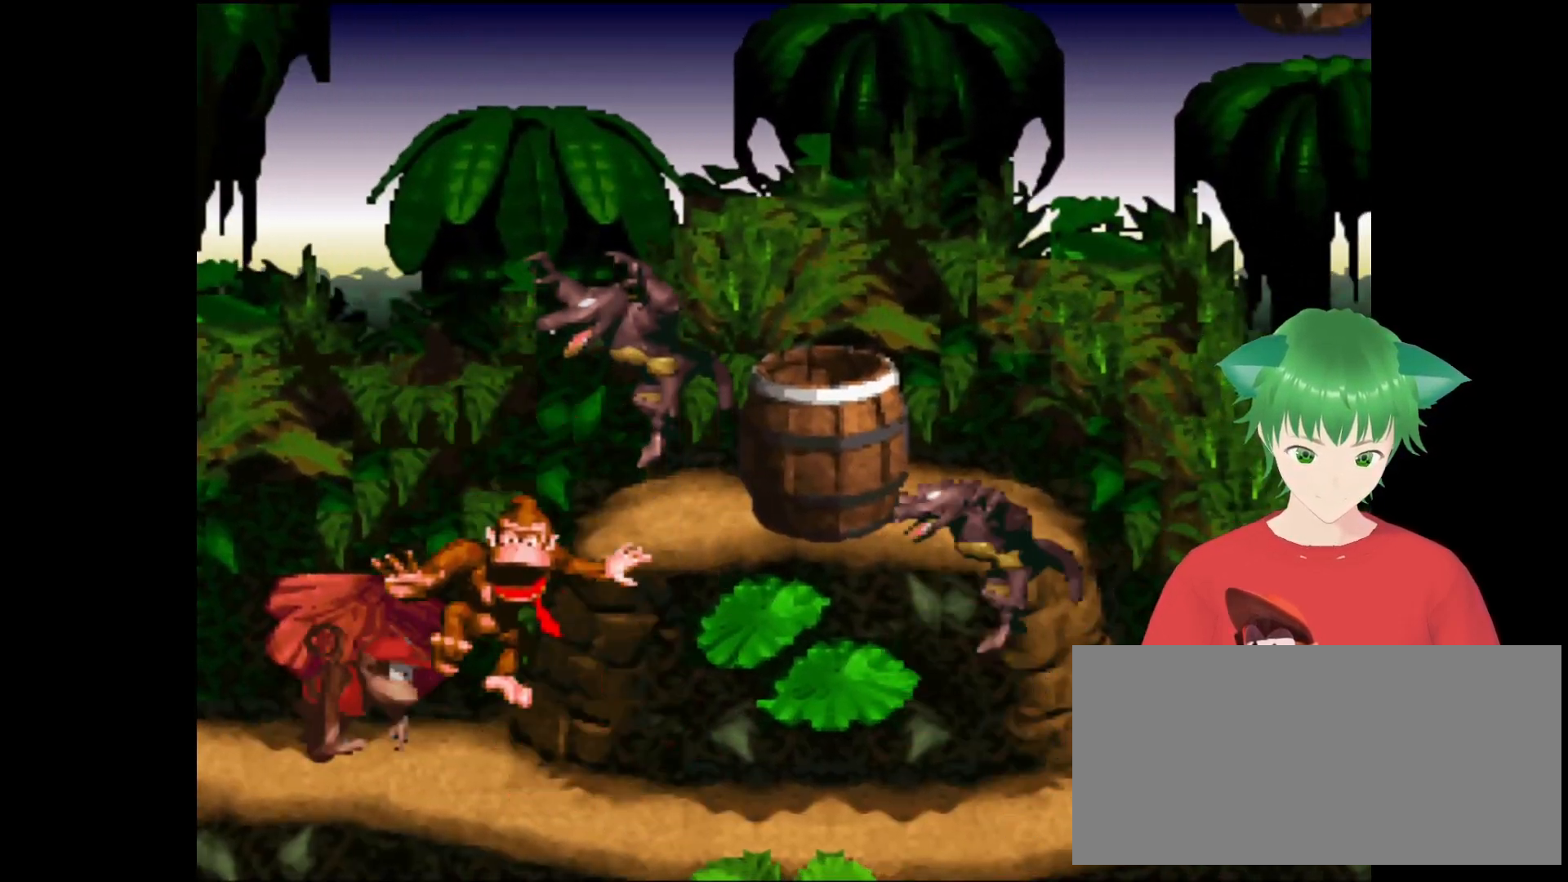
{"buttons": ["Y", "DPAD_UP", "DPAD_RIGHT"], "events": [[233, "DPAD_UP", "down"]]}
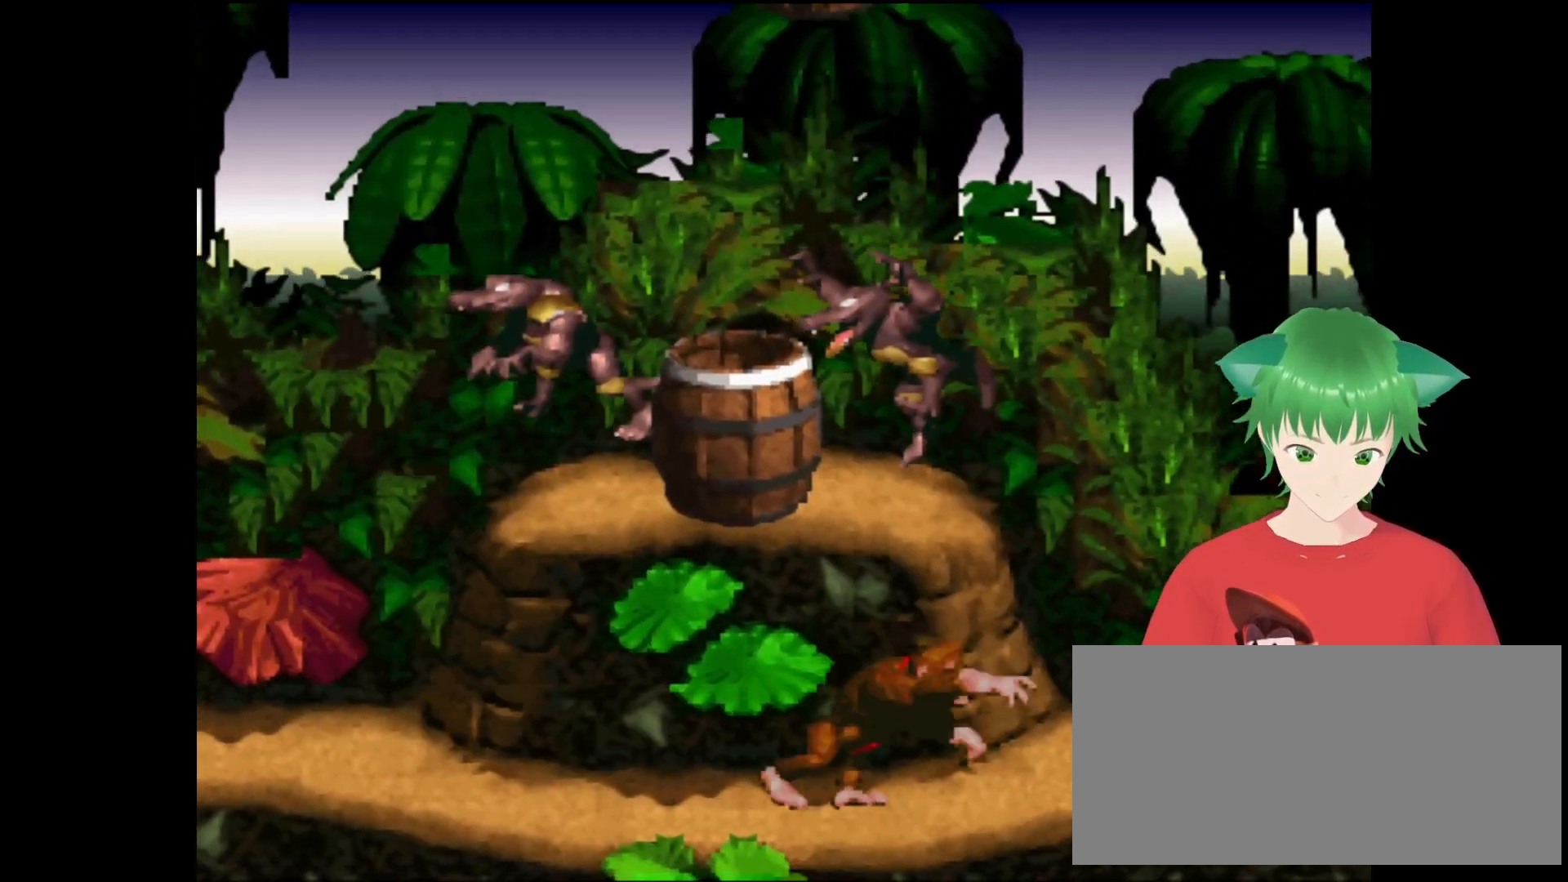
{"buttons": ["Y", "DPAD_RIGHT"], "events": [[100, "DPAD_UP", "up"], [133, "DPAD_RIGHT", "up"], [300, "DPAD_RIGHT", "down"]]}
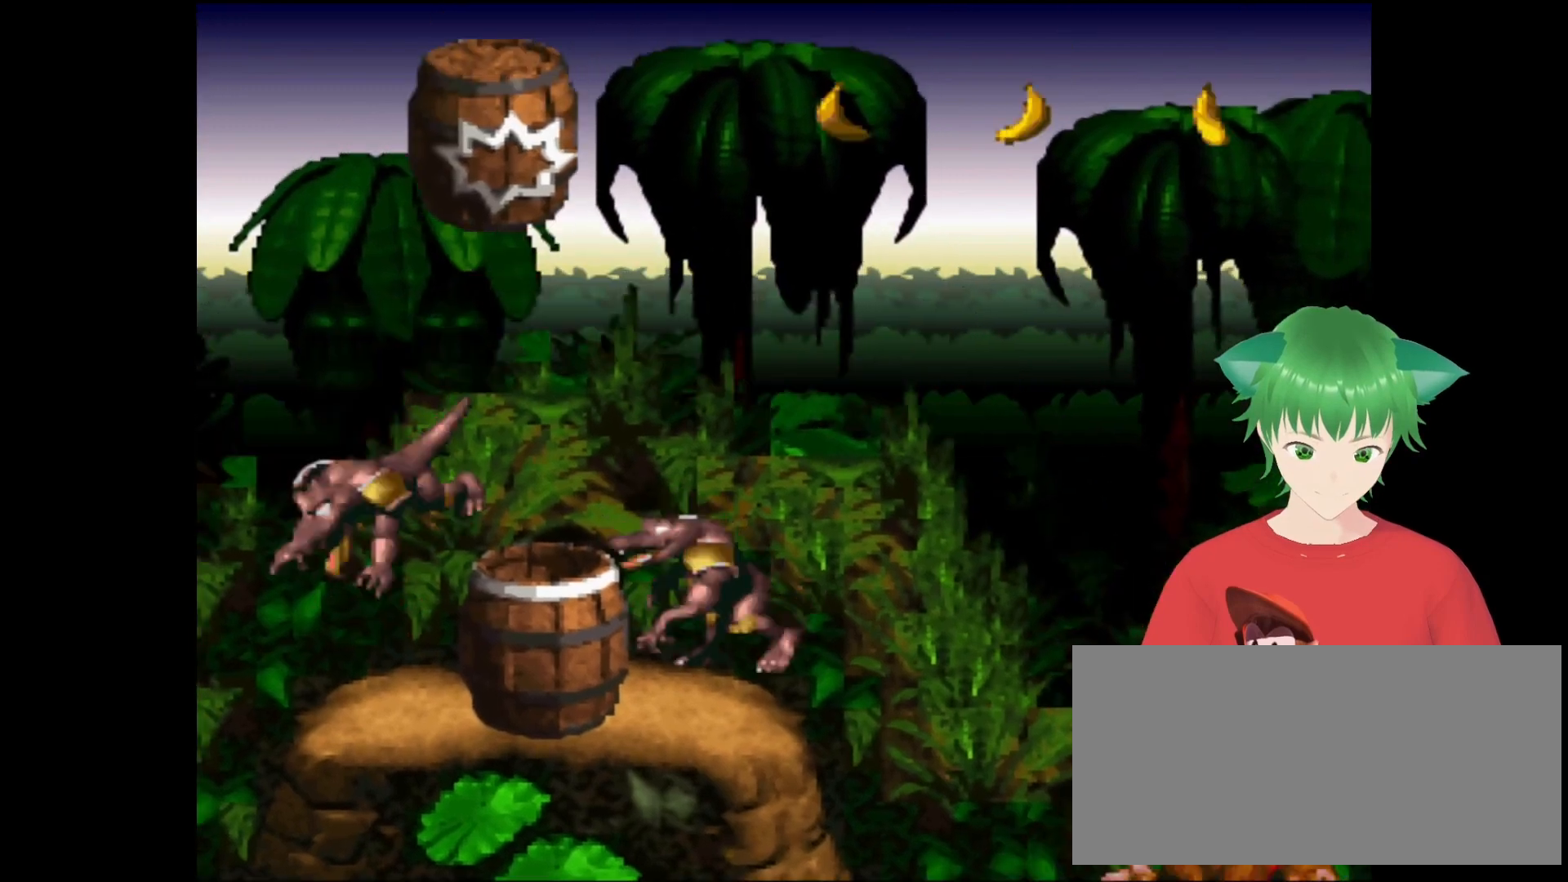
{"buttons": ["Y", "DPAD_LEFT"], "events": [[33, "DPAD_RIGHT", "up"], [367, "DPAD_LEFT", "down"]]}
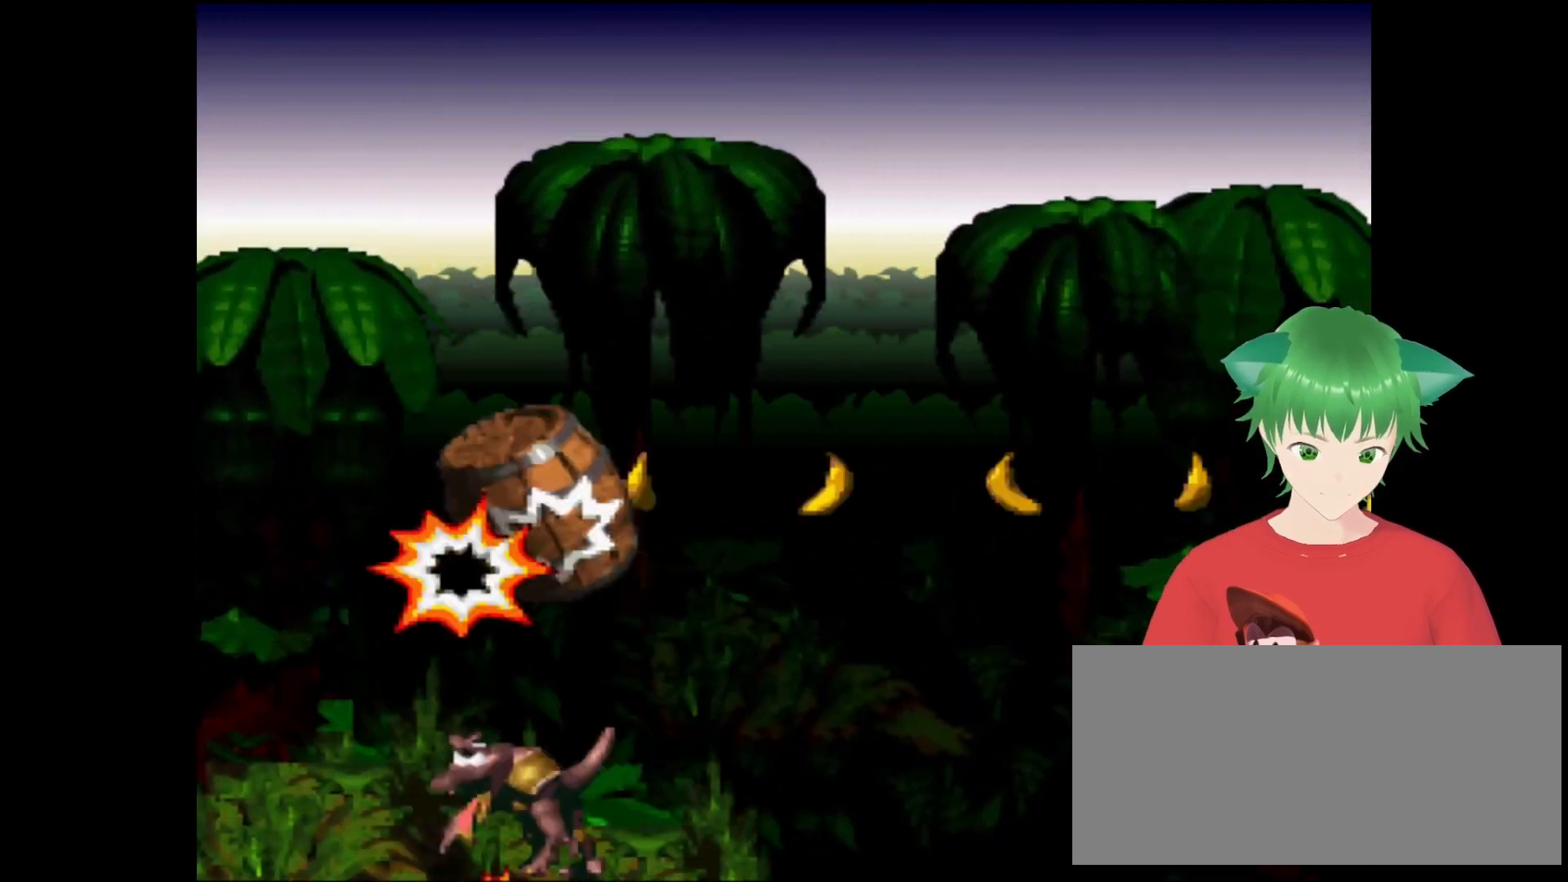
{"buttons": ["Y"], "events": [[133, "DPAD_LEFT", "up"]]}
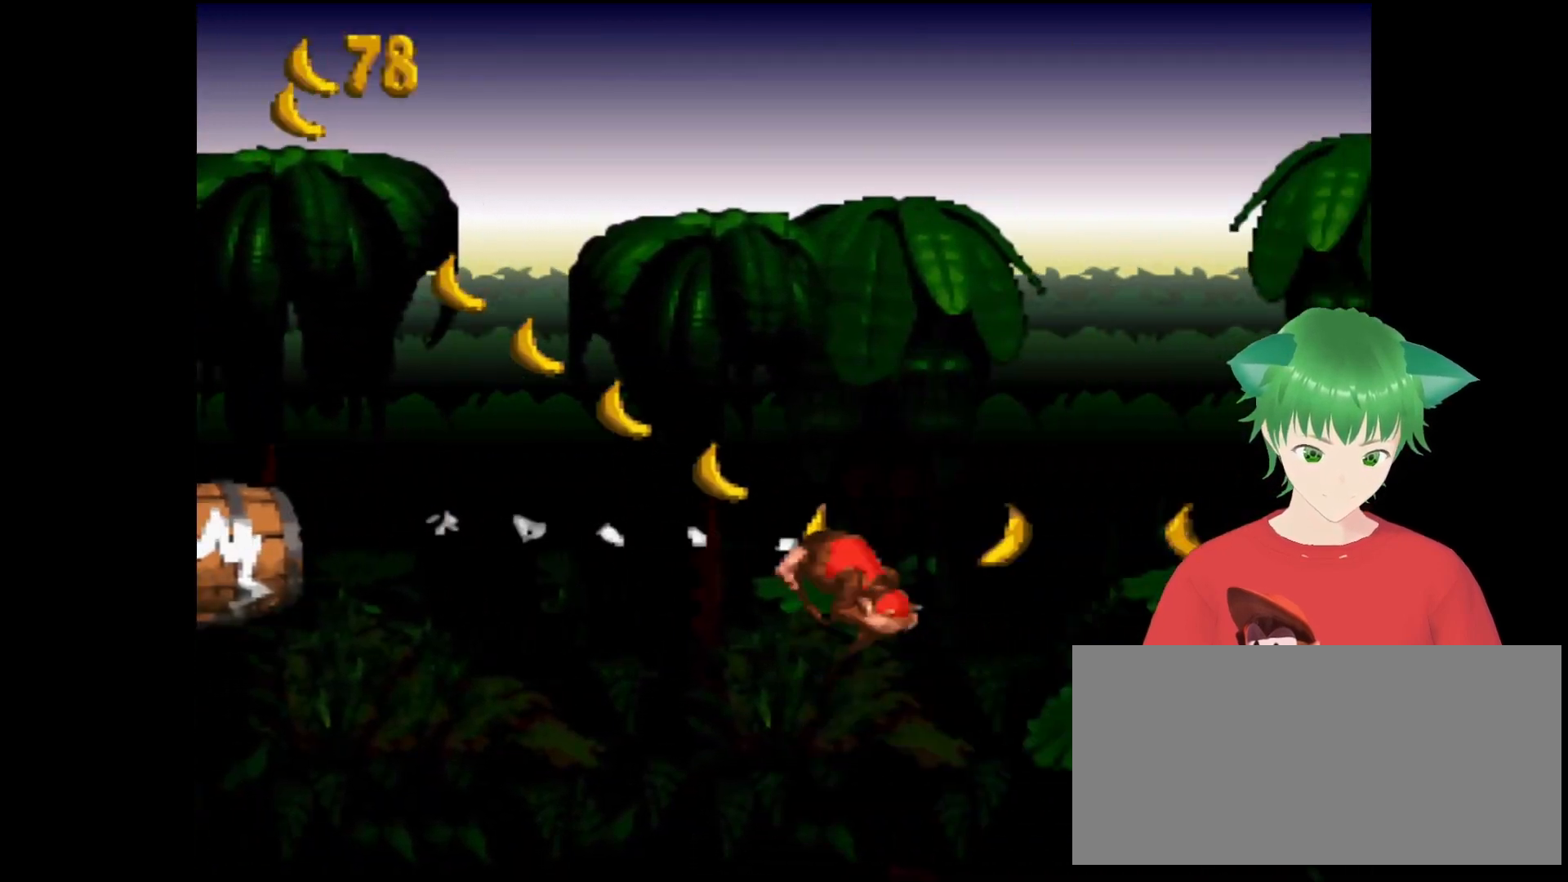
{"buttons": ["Y"], "events": []}
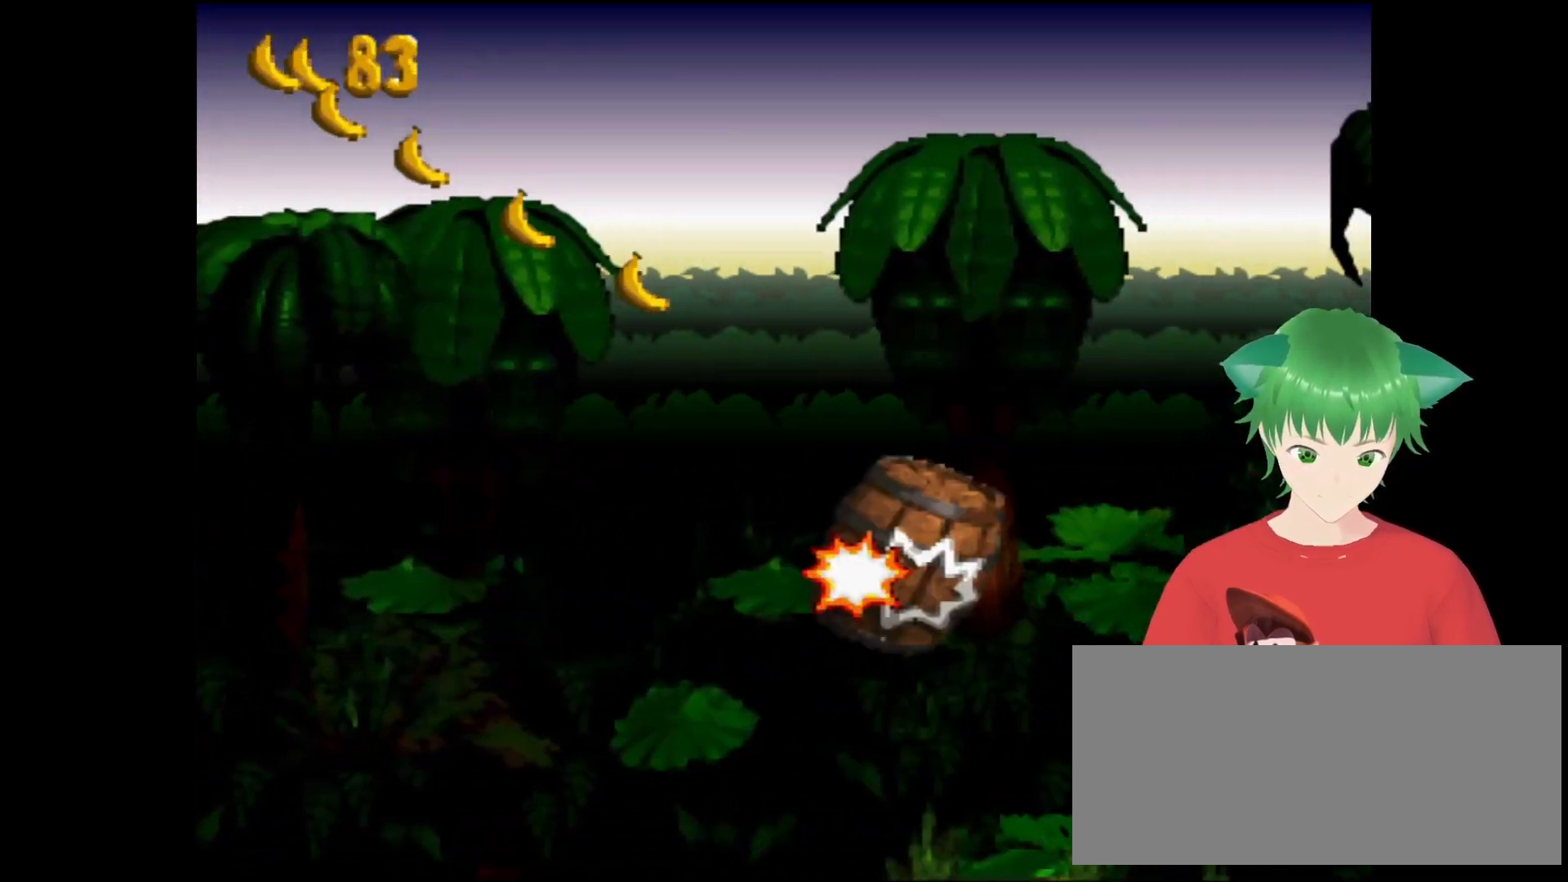
{"buttons": ["Y"], "events": []}
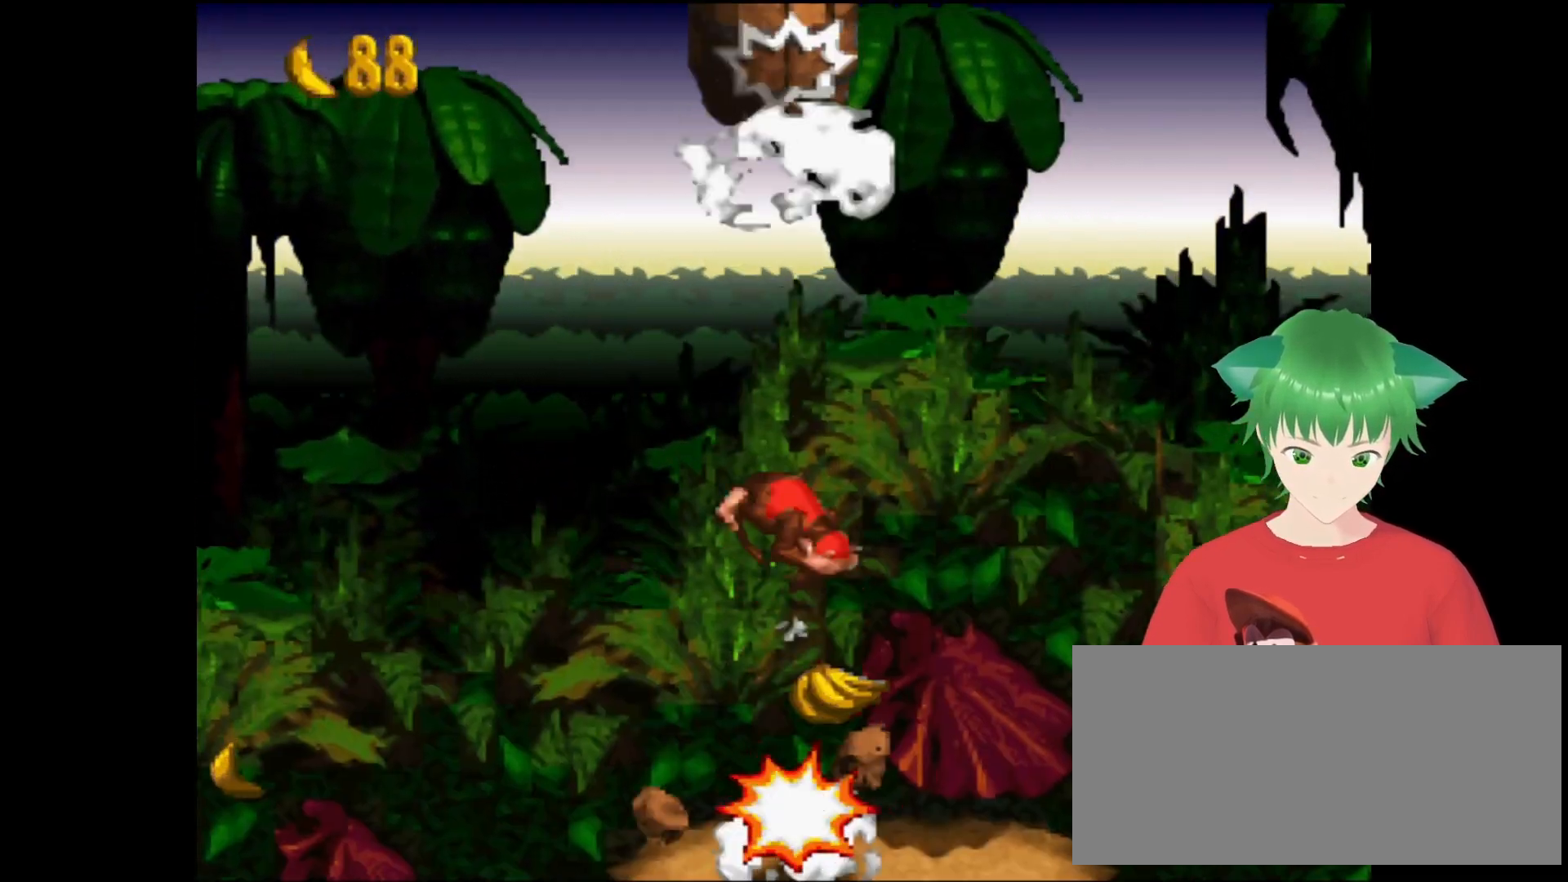
{"buttons": ["Y"], "events": []}
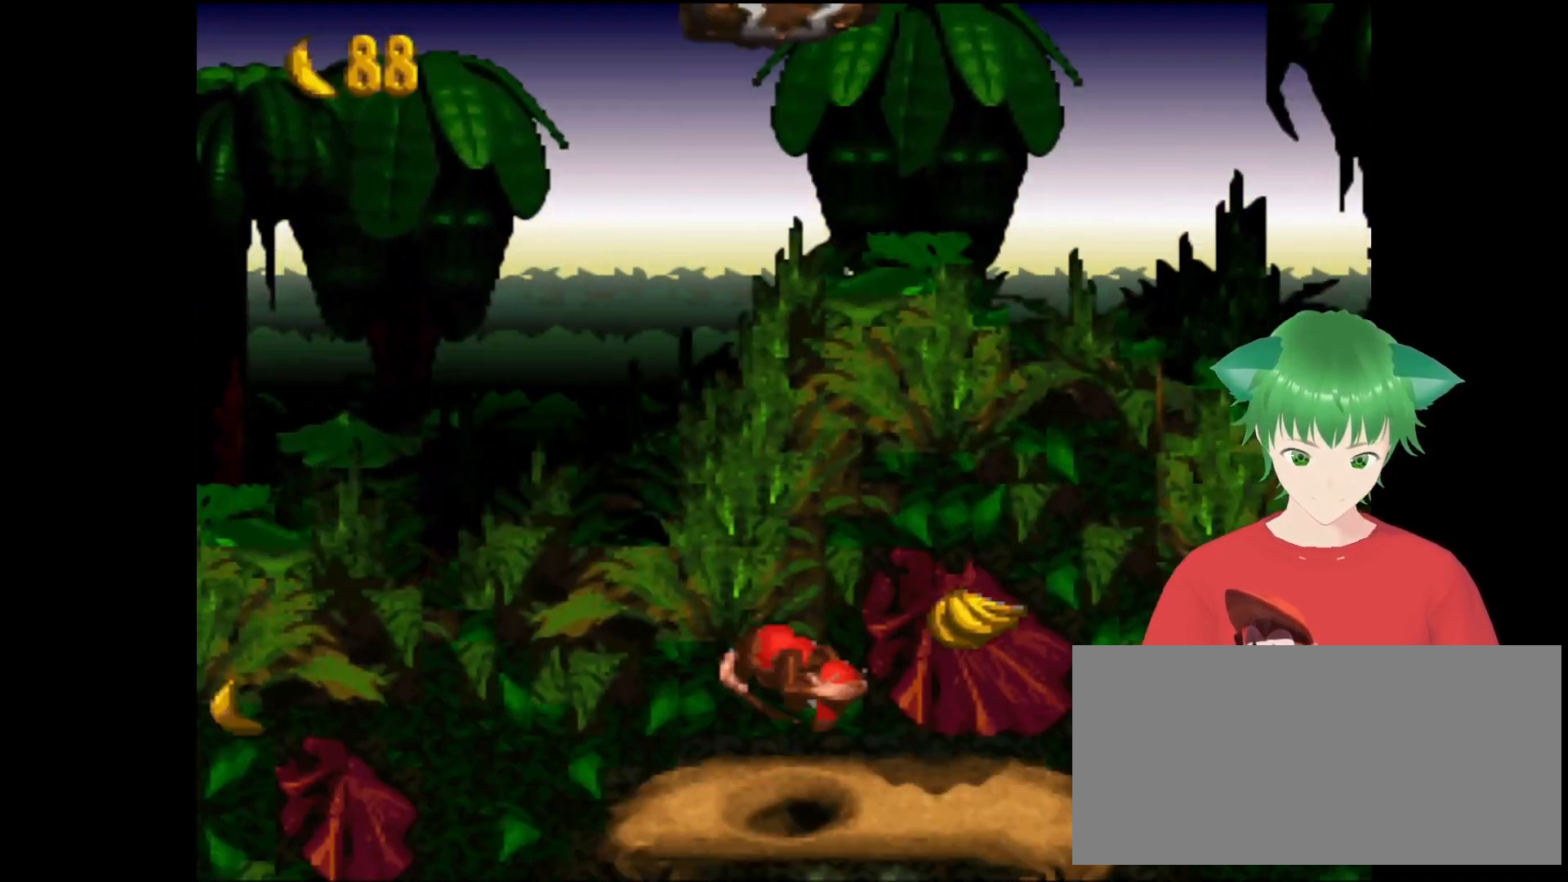
{"buttons": ["Y", "DPAD_RIGHT"], "events": [[167, "Y", "up"], [267, "DPAD_RIGHT", "down"], [467, "Y", "down"]]}
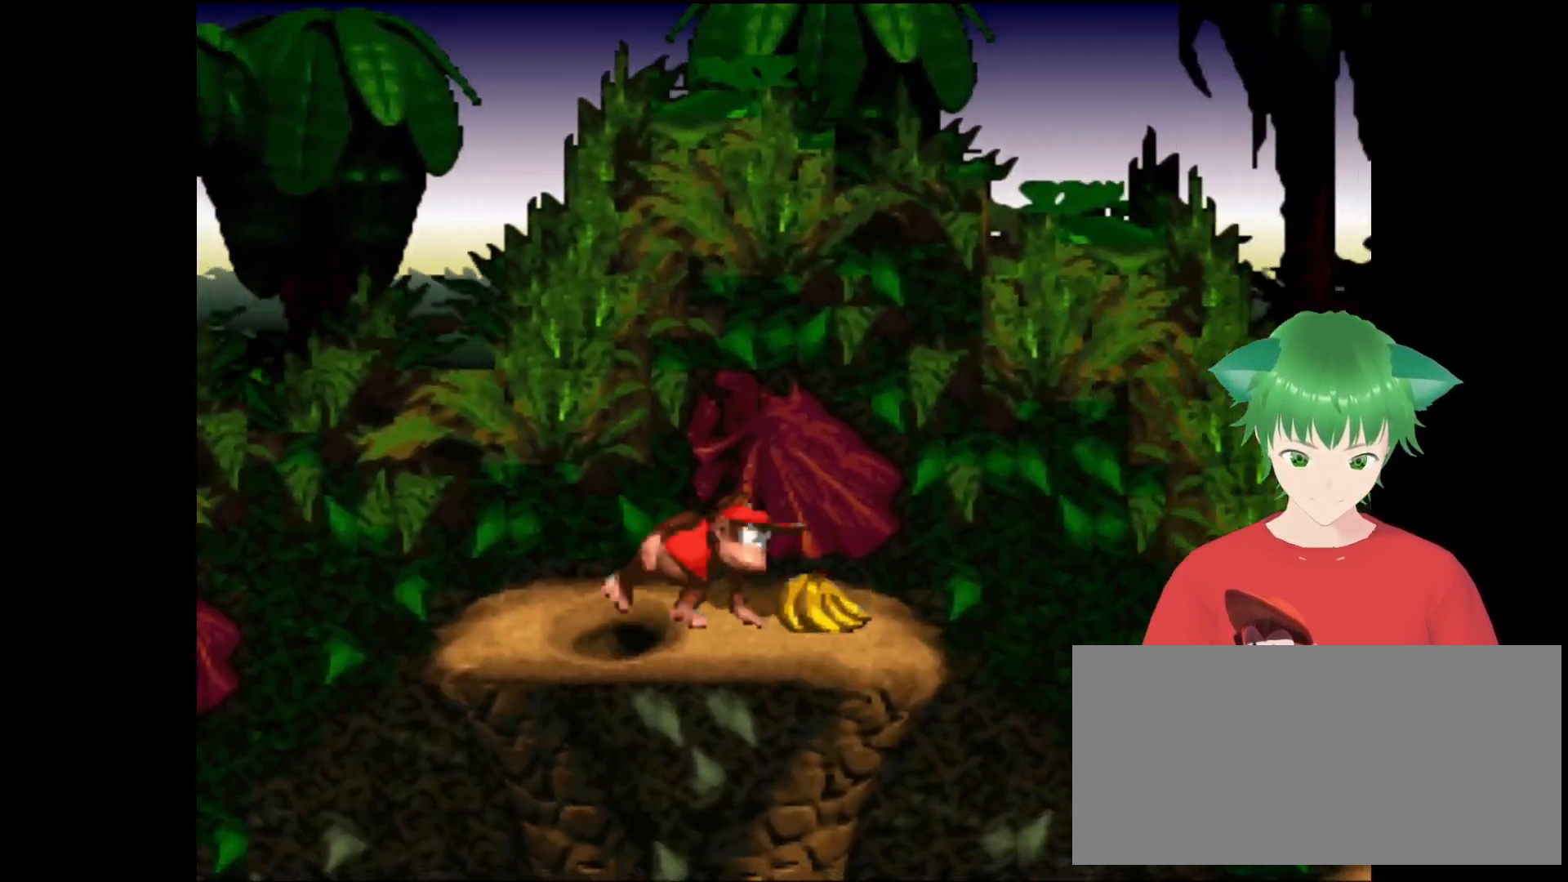
{"buttons": ["B", "Y", "DPAD_RIGHT"], "events": [[133, "B", "down"]]}
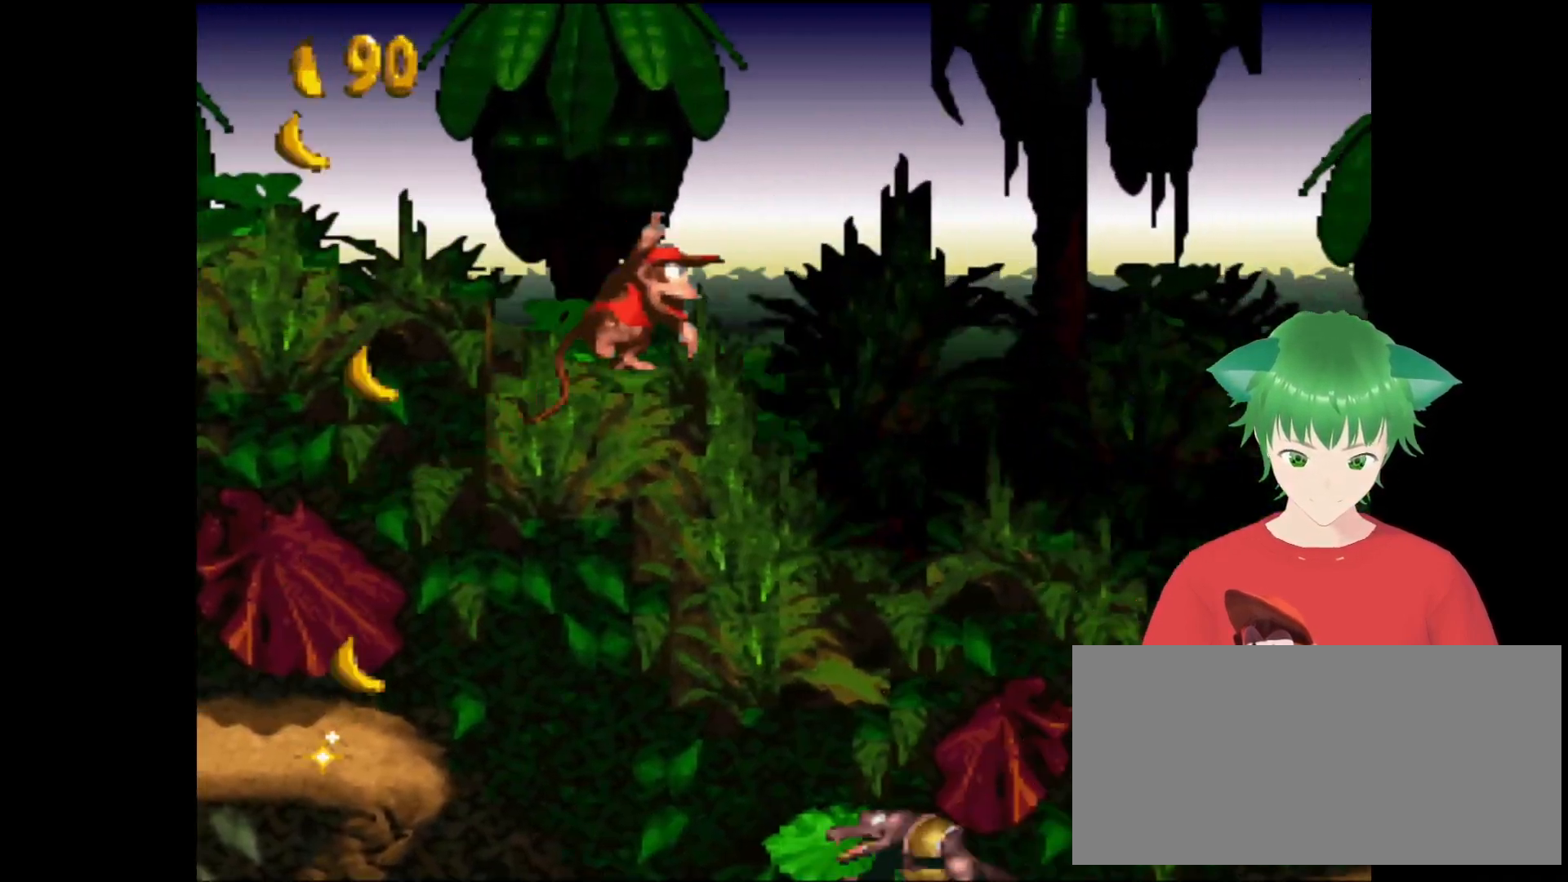
{"buttons": ["Y", "DPAD_RIGHT"], "events": [[67, "B", "up"], [300, "DPAD_RIGHT", "up"], [367, "DPAD_RIGHT", "down"]]}
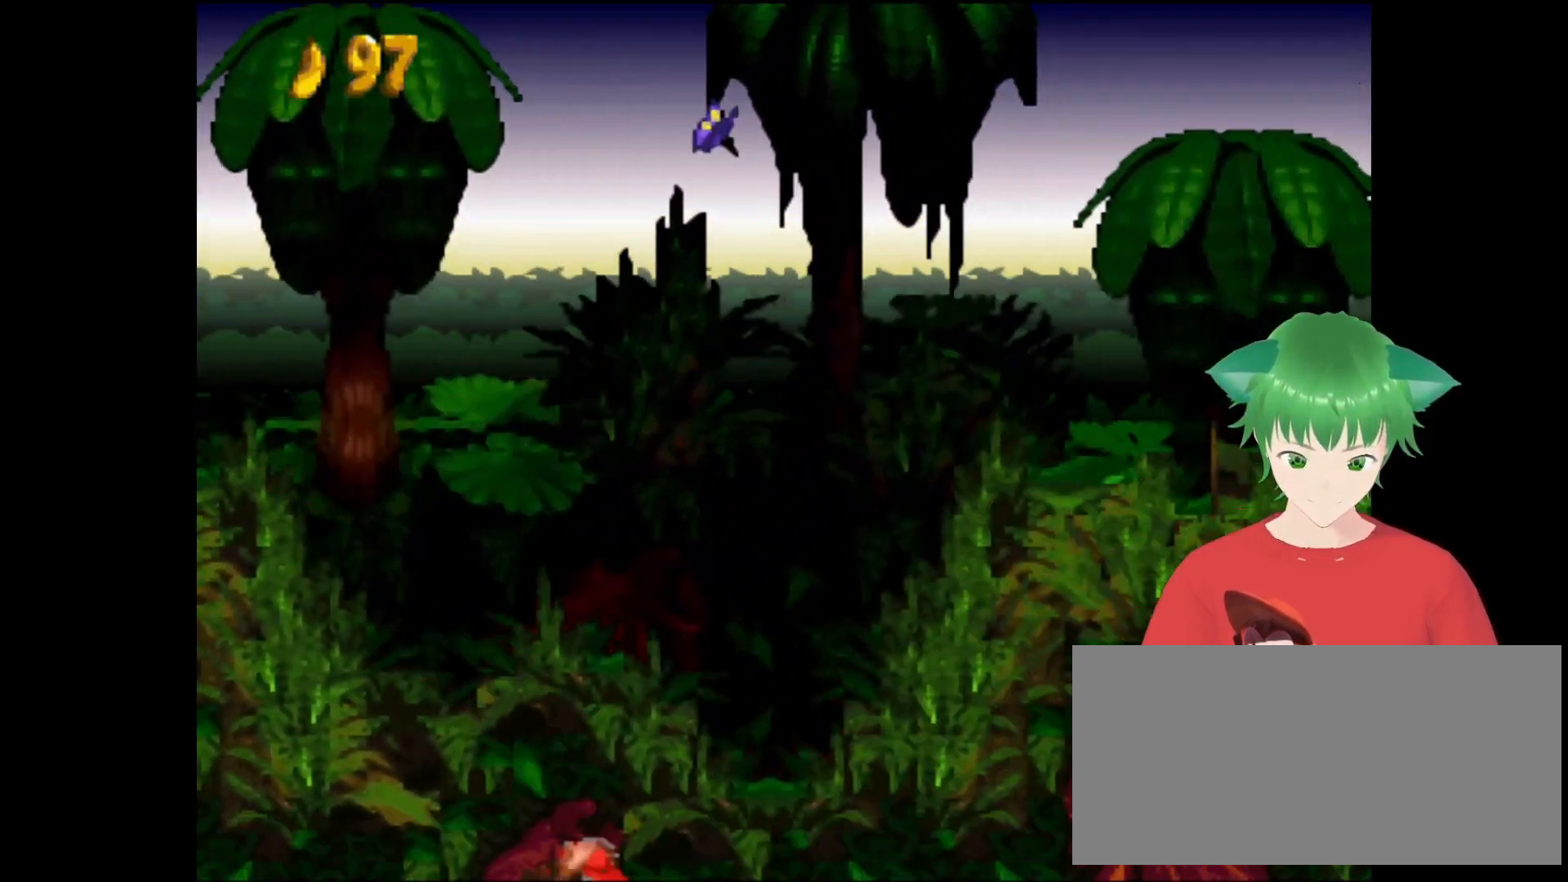
{"buttons": ["Y", "DPAD_RIGHT"], "events": [[300, "DPAD_RIGHT", "up"], [433, "DPAD_RIGHT", "down"]]}
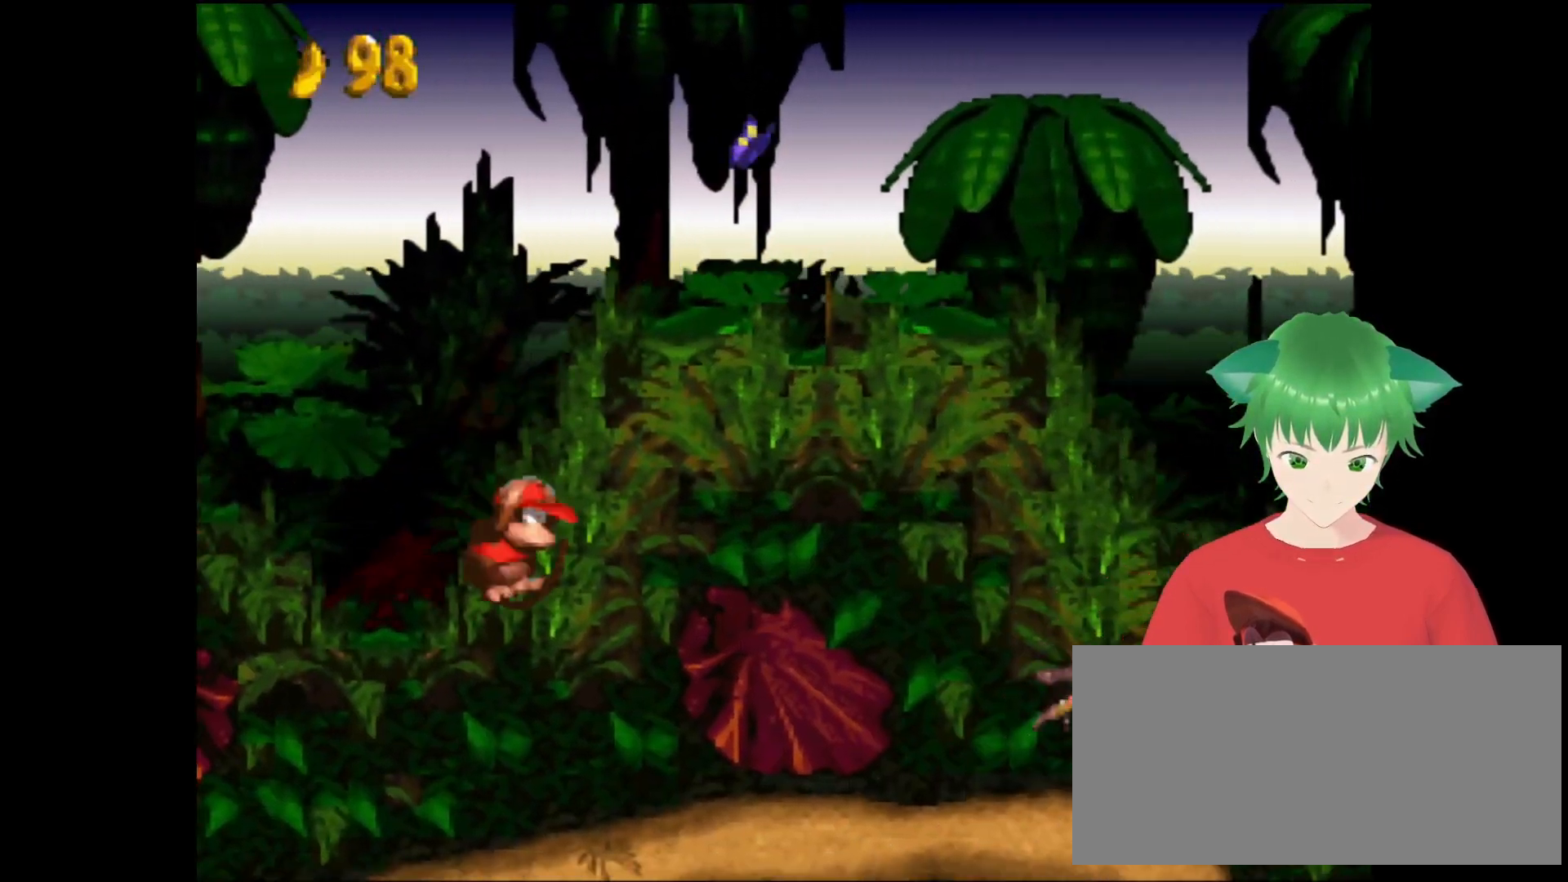
{"buttons": ["Y"], "events": [[100, "DPAD_RIGHT", "up"], [267, "DPAD_RIGHT", "down"], [400, "DPAD_RIGHT", "up"]]}
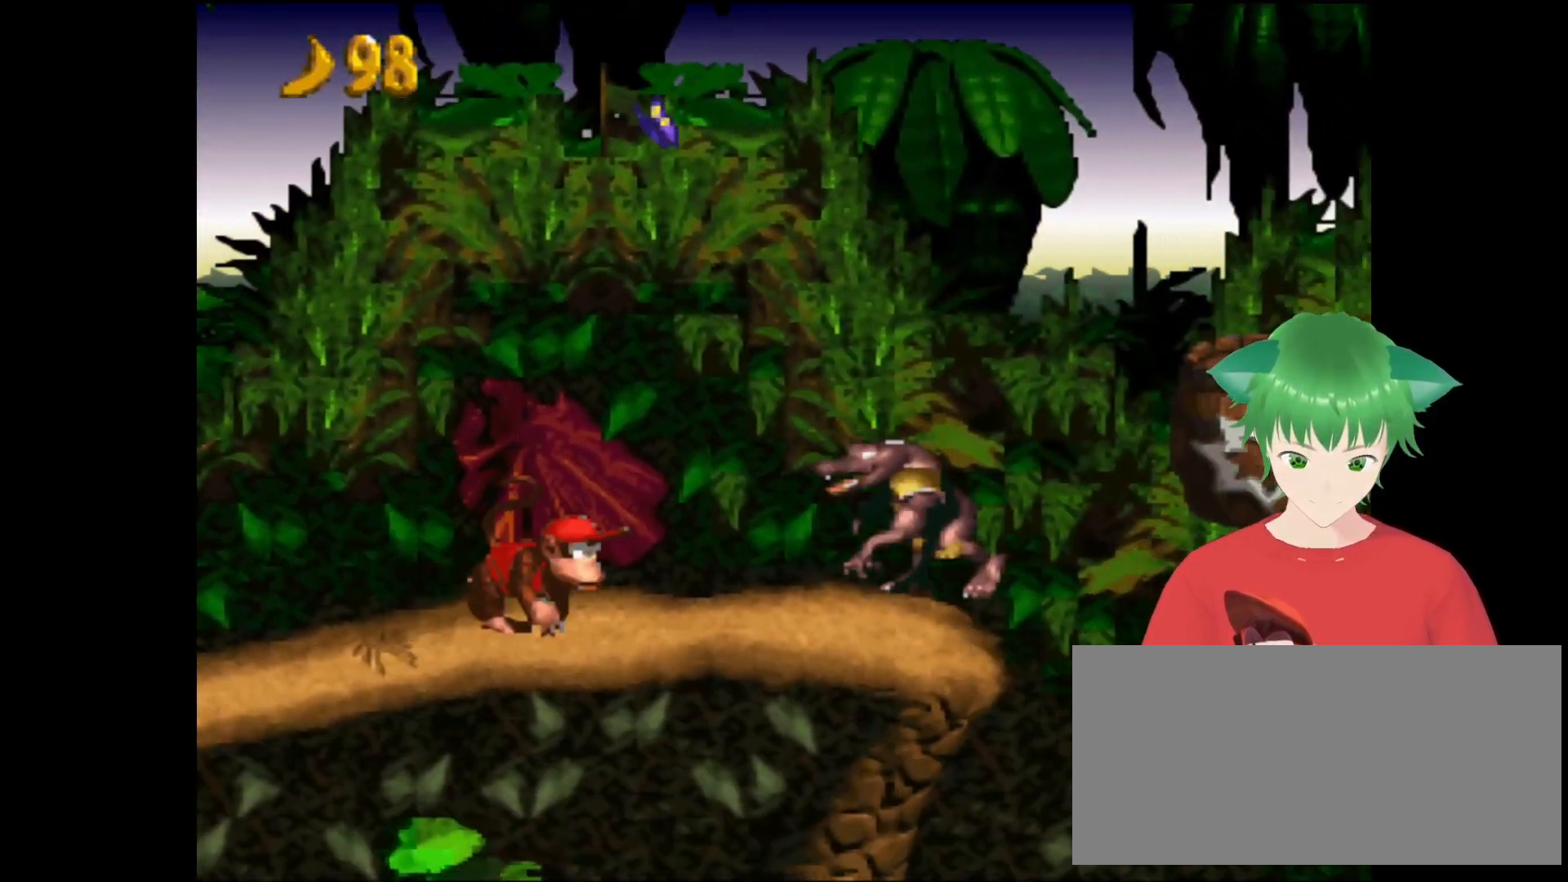
{"buttons": ["Y"], "events": []}
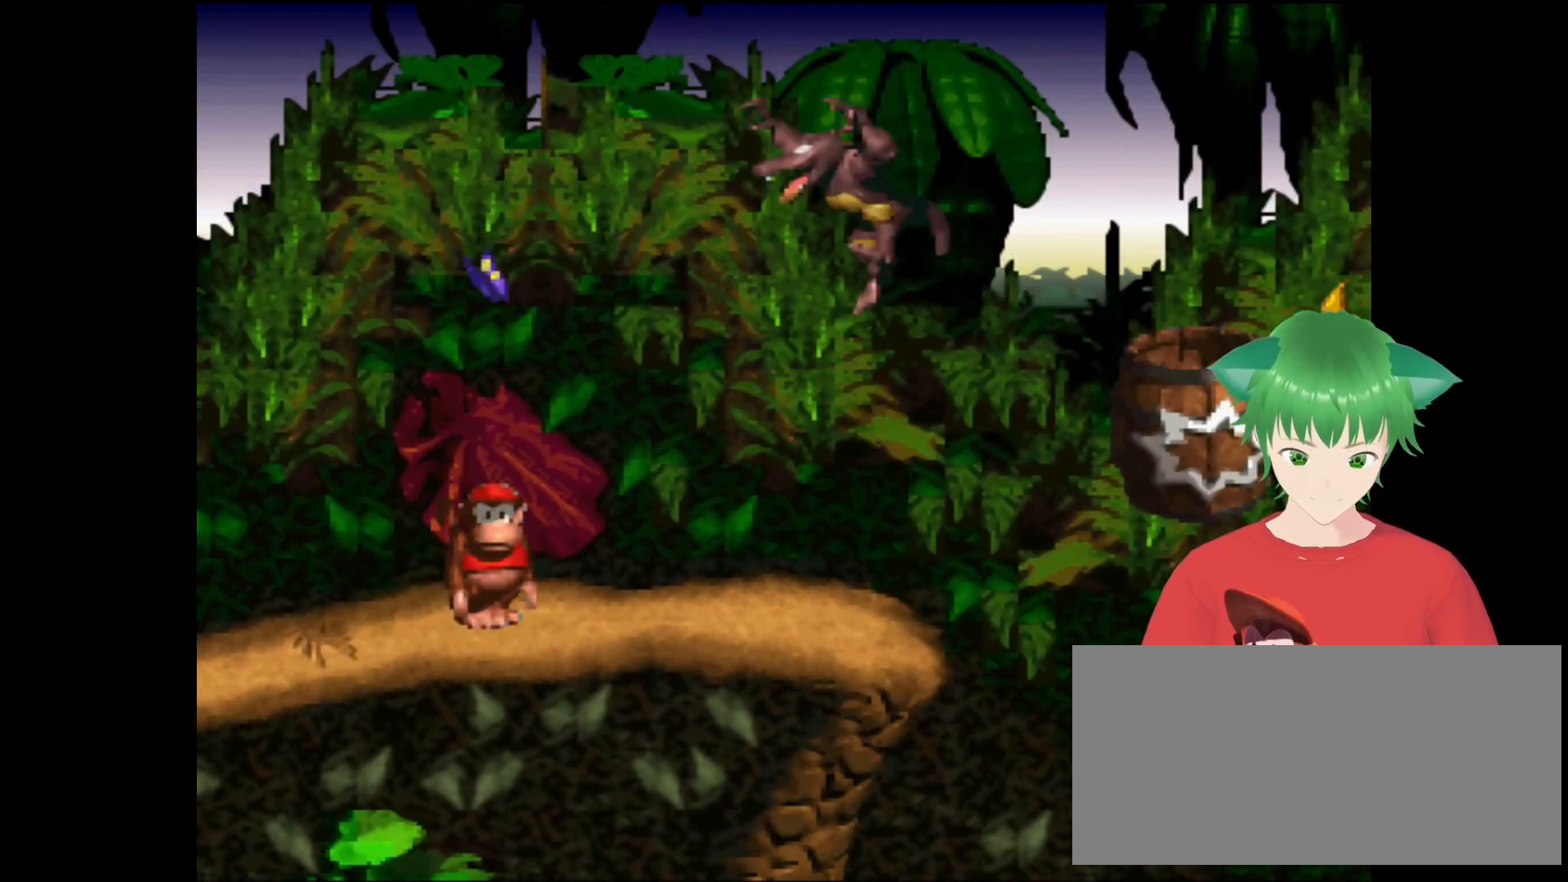
{"buttons": ["B", "Y", "DPAD_RIGHT"], "events": [[400, "B", "down"], [433, "DPAD_RIGHT", "down"]]}
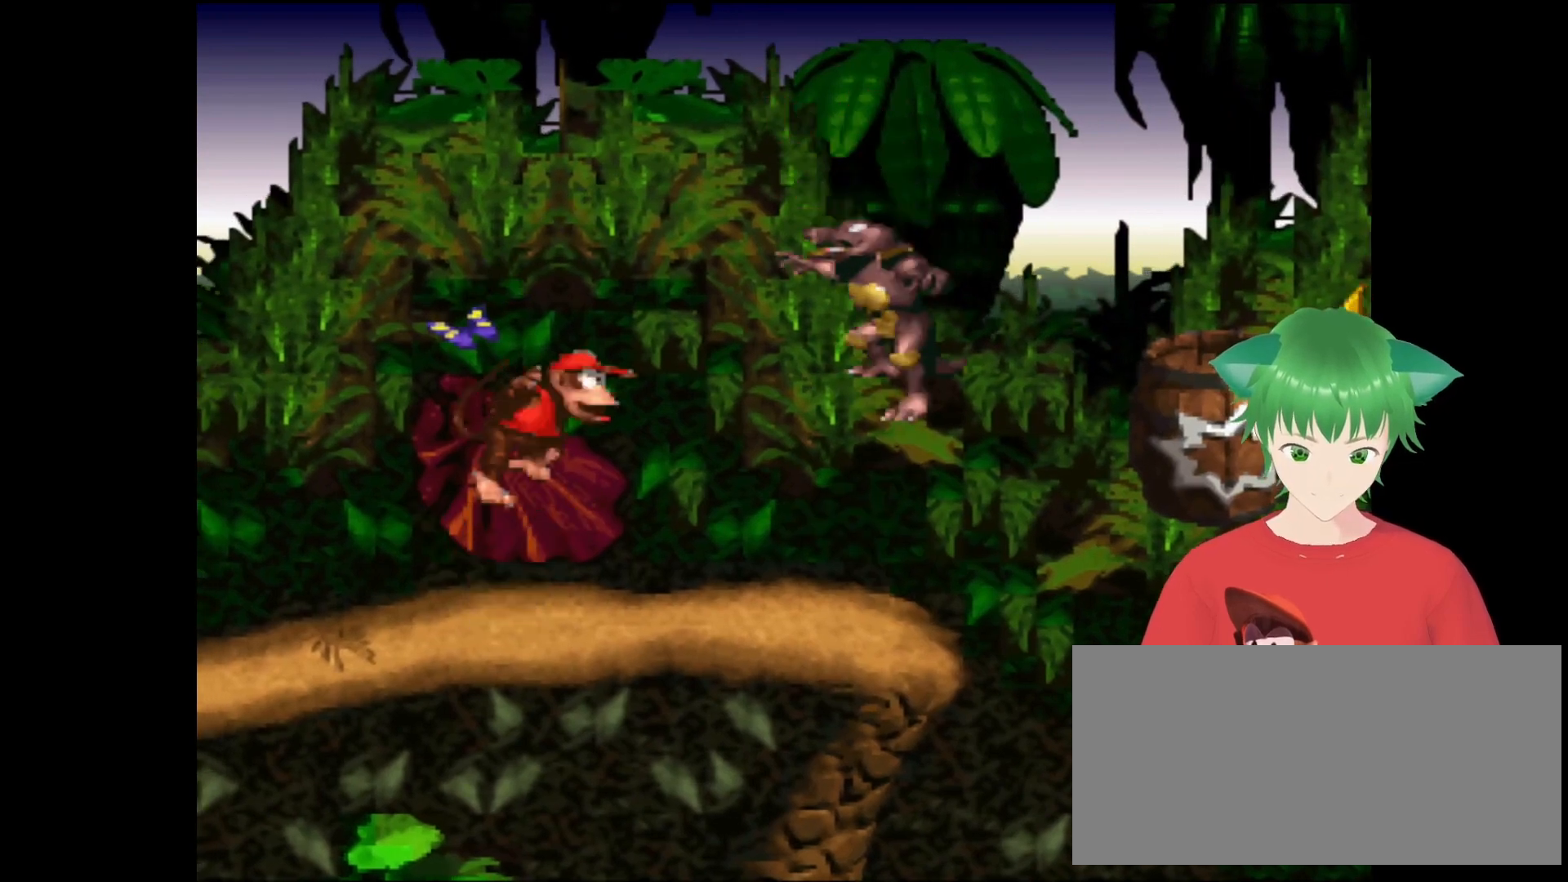
{"buttons": ["Y"], "events": [[367, "B", "up"], [367, "DPAD_RIGHT", "up"]]}
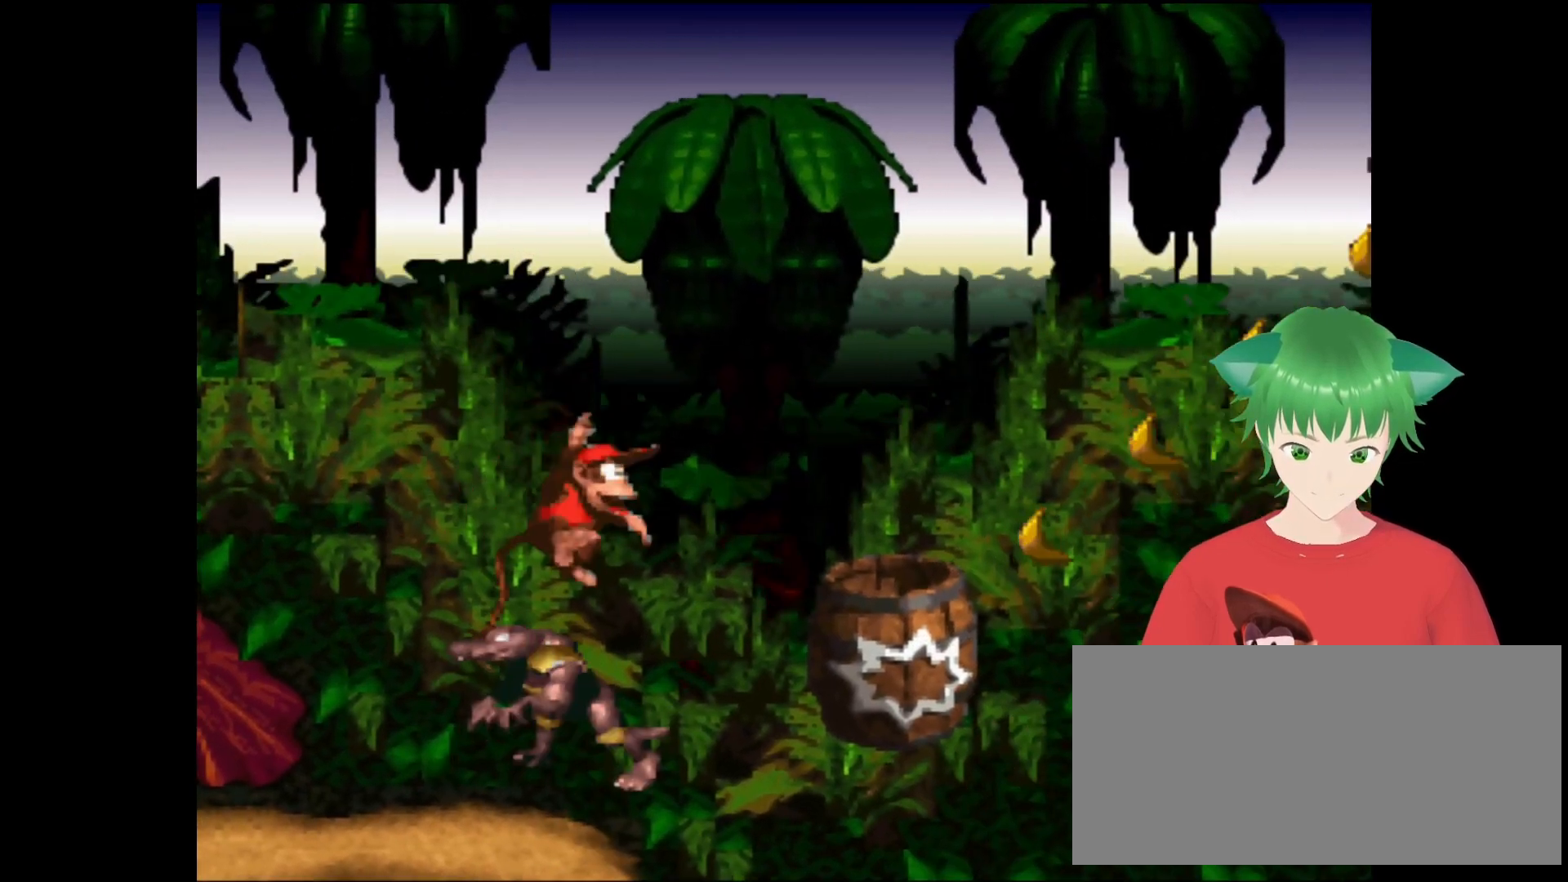
{"buttons": ["Y"], "events": [[100, "DPAD_RIGHT", "down"], [167, "DPAD_UP", "down"], [267, "DPAD_UP", "up"], [400, "DPAD_RIGHT", "up"]]}
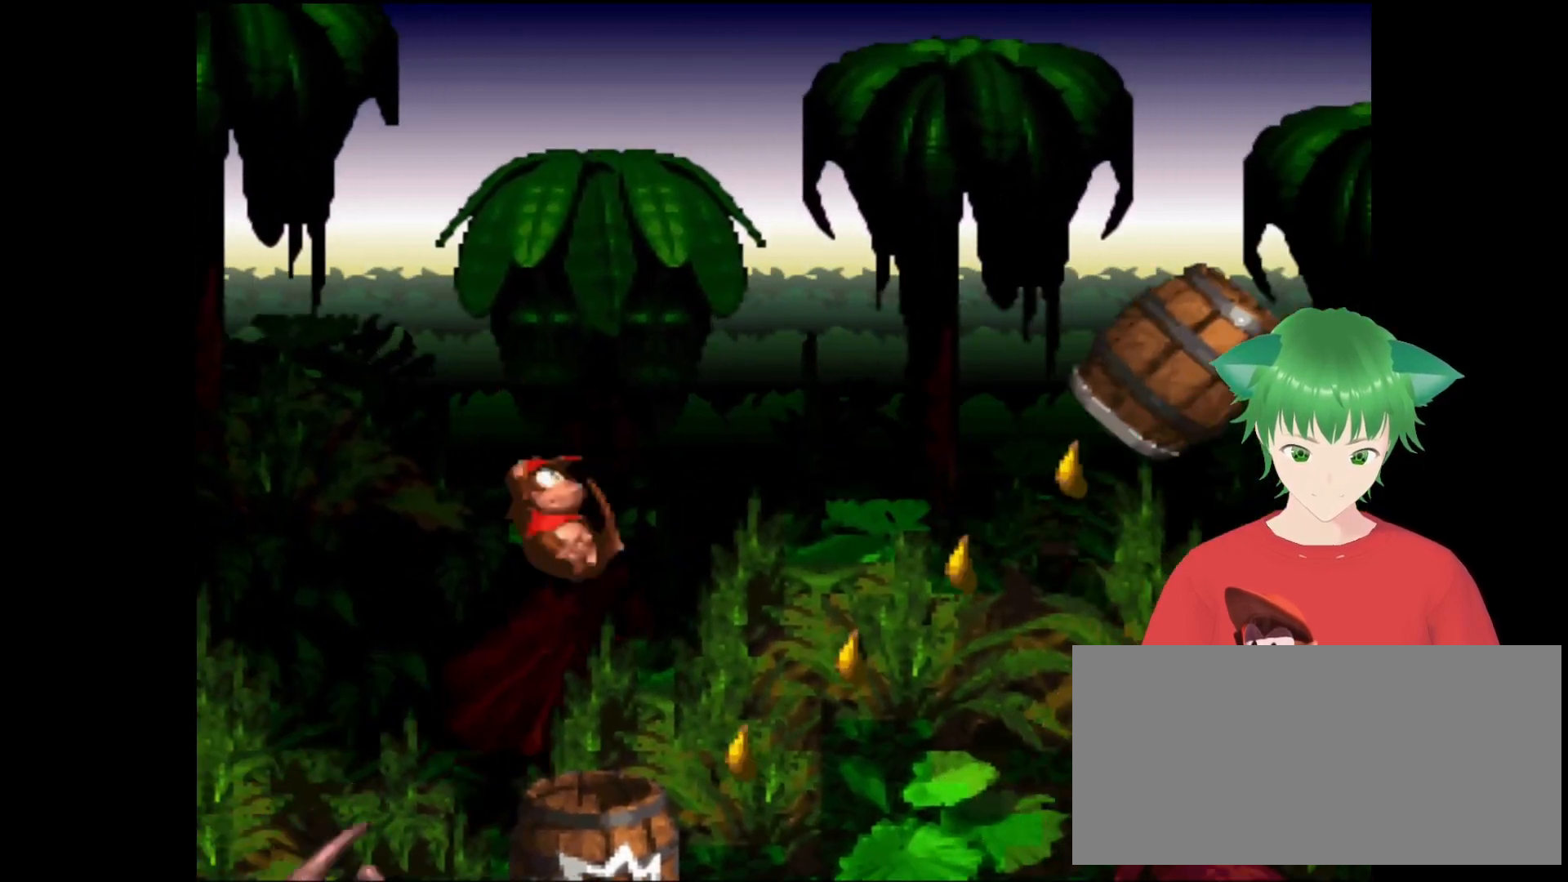
{"buttons": [], "events": [[333, "Y", "up"]]}
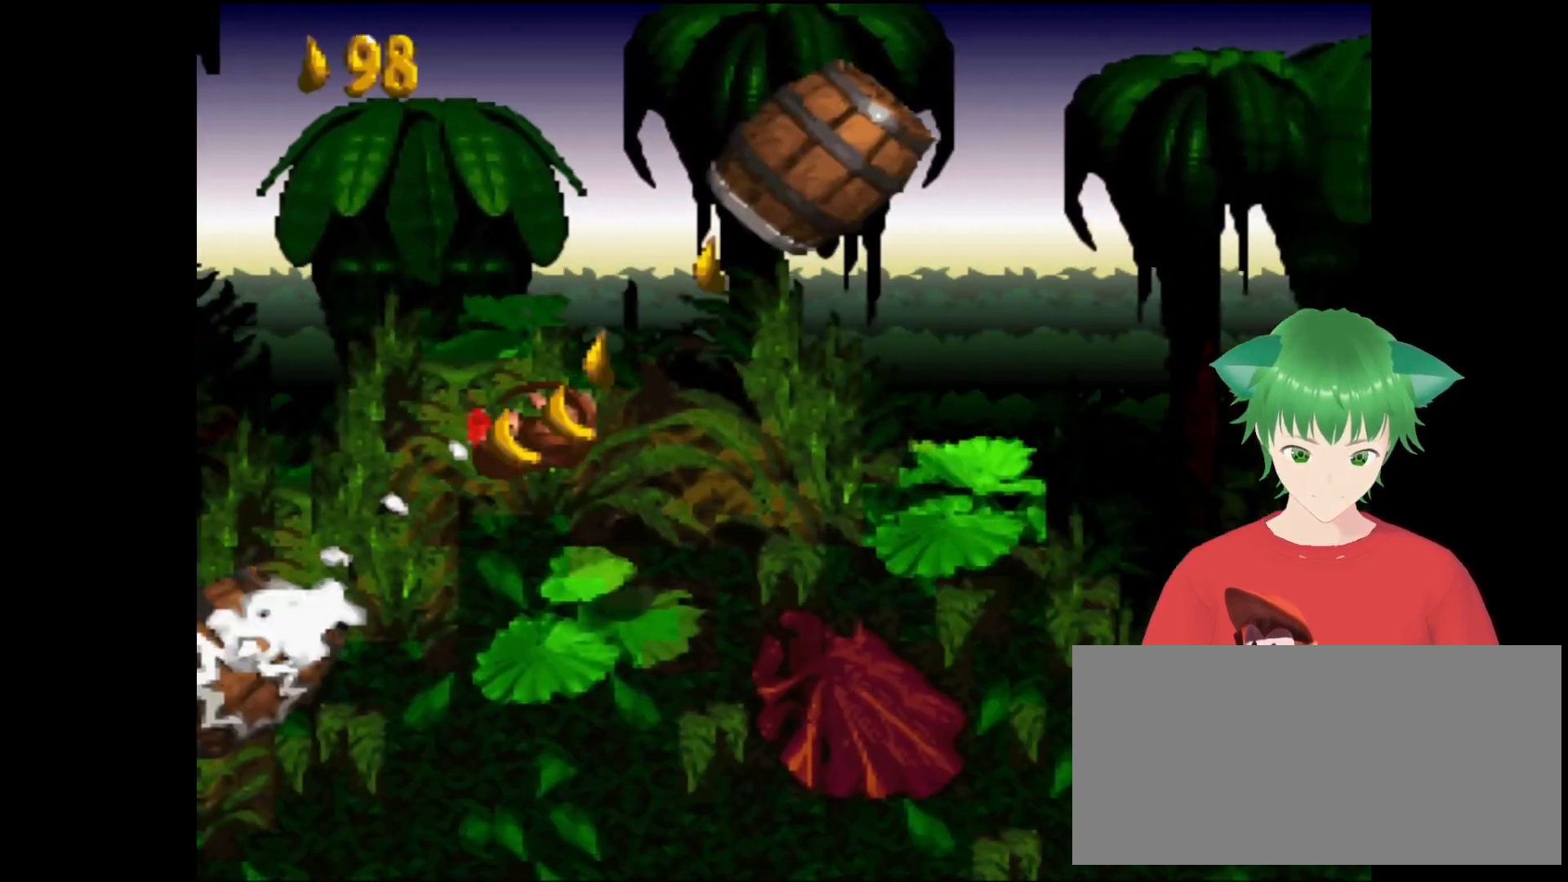
{"buttons": [], "events": []}
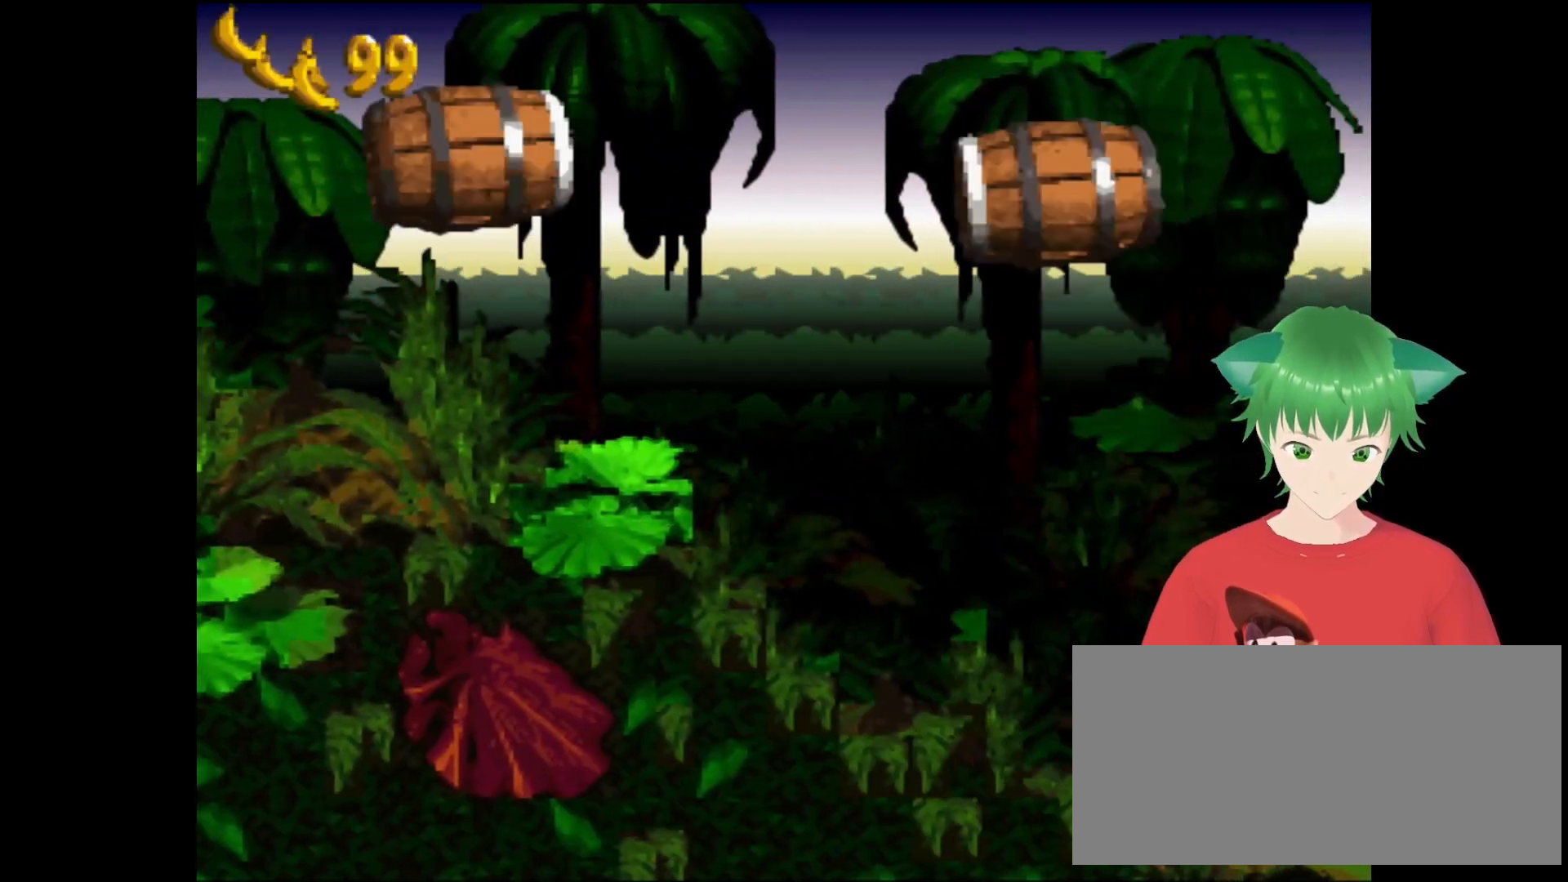
{"buttons": ["B"], "events": [[500, "B", "down"]]}
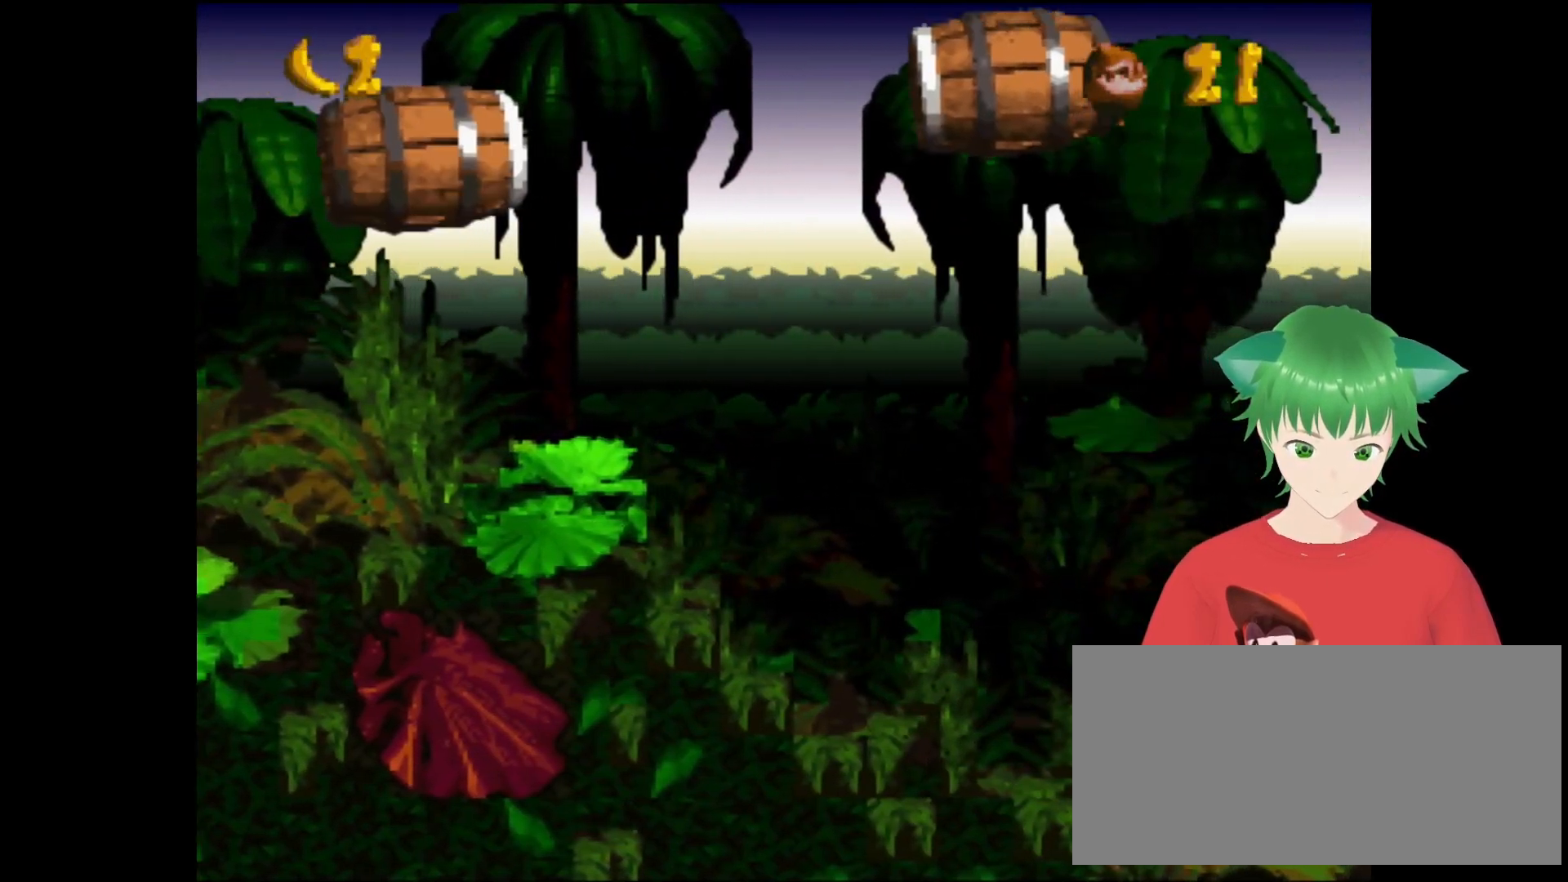
{"buttons": [], "events": [[267, "B", "up"]]}
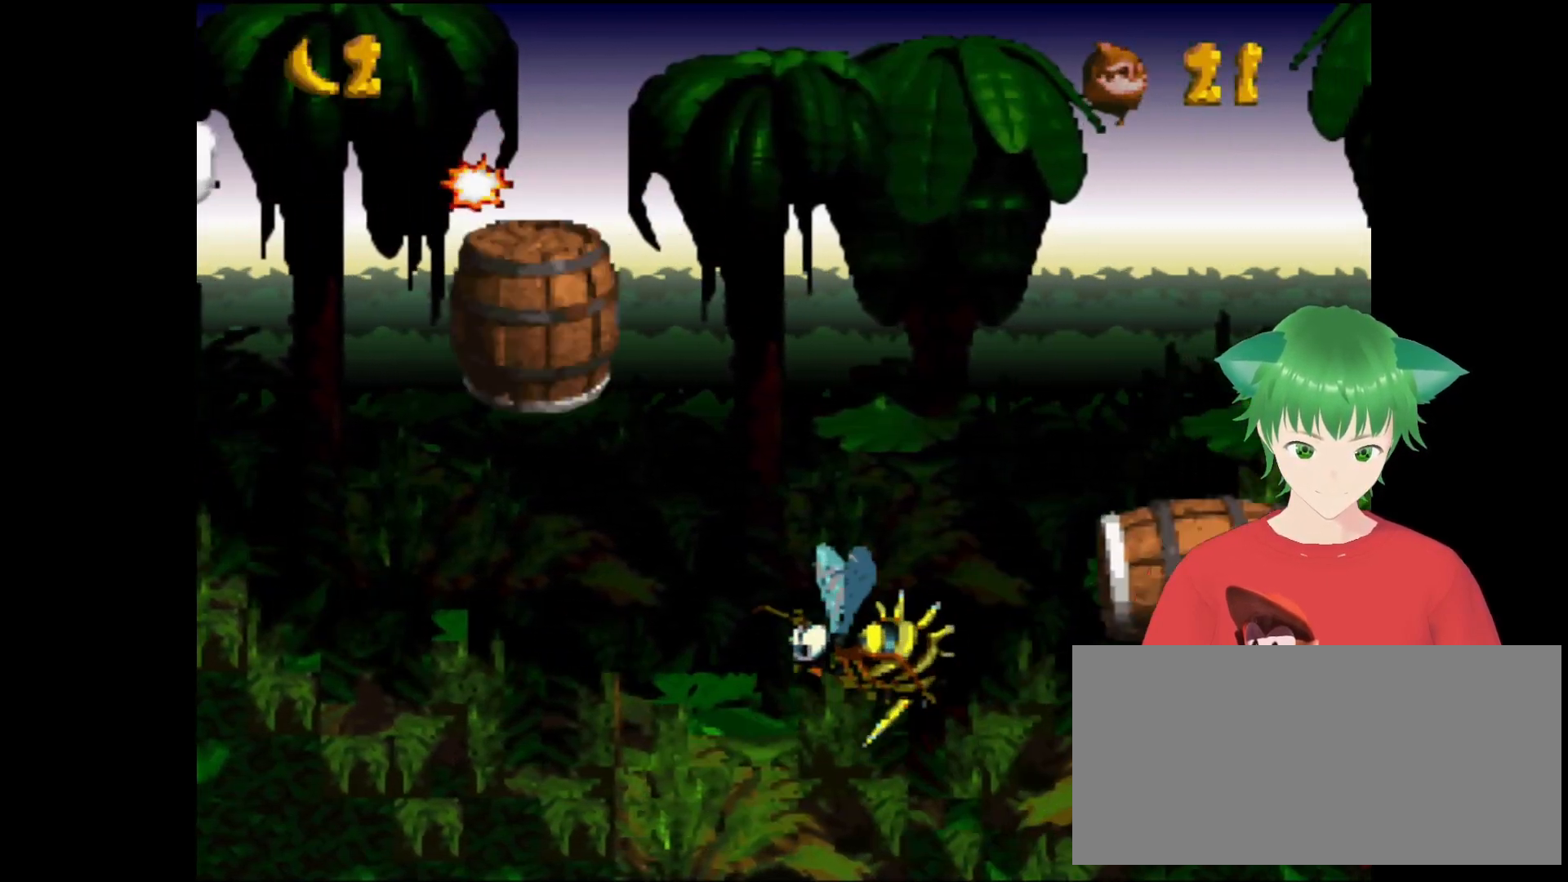
{"buttons": [], "events": []}
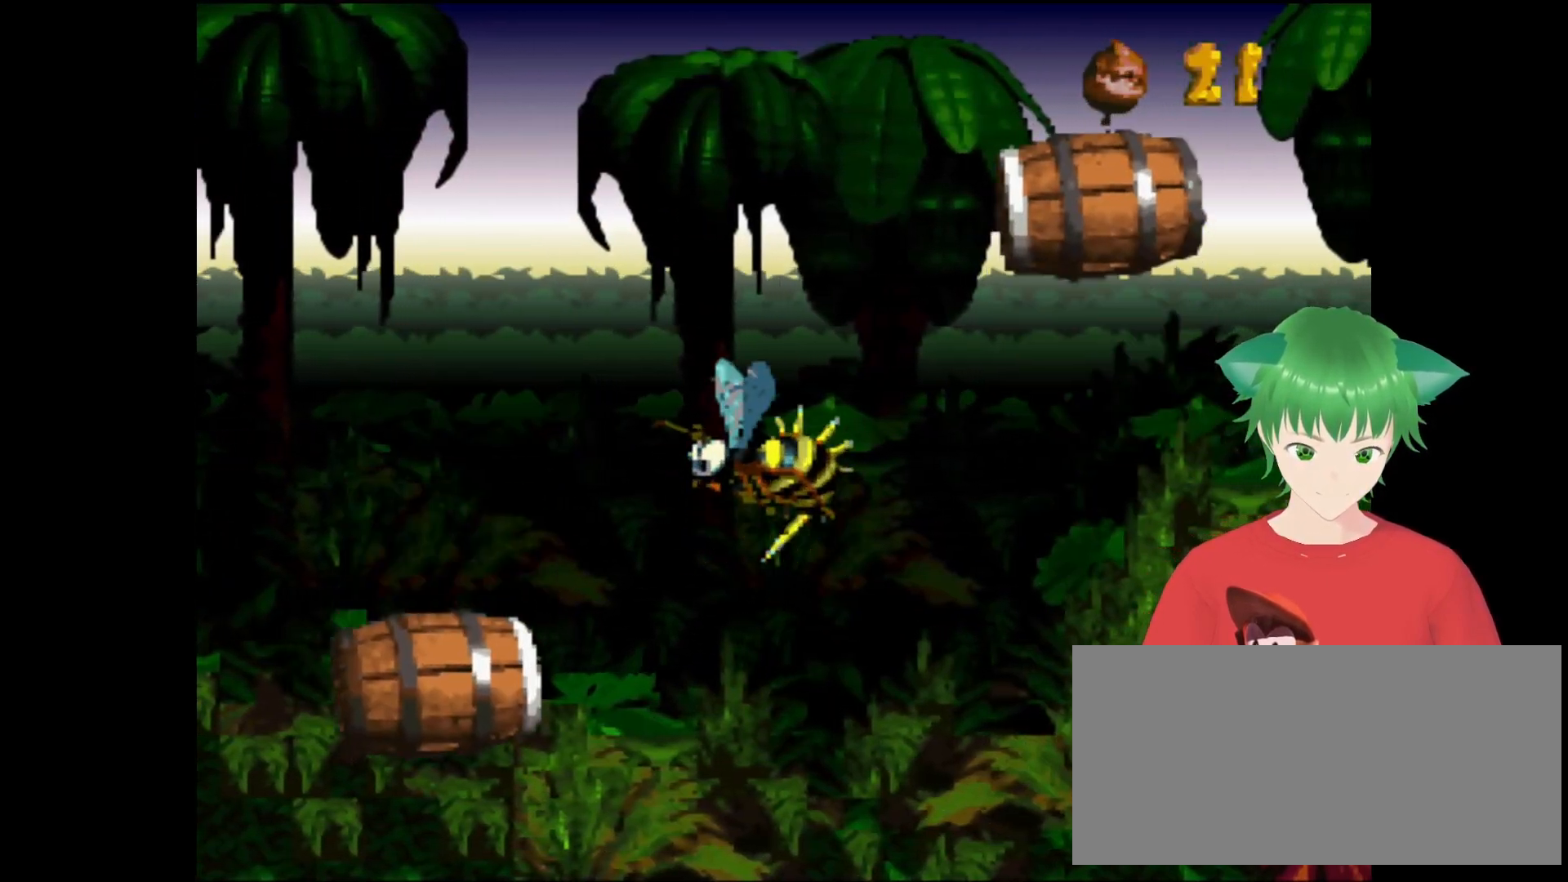
{"buttons": [], "events": []}
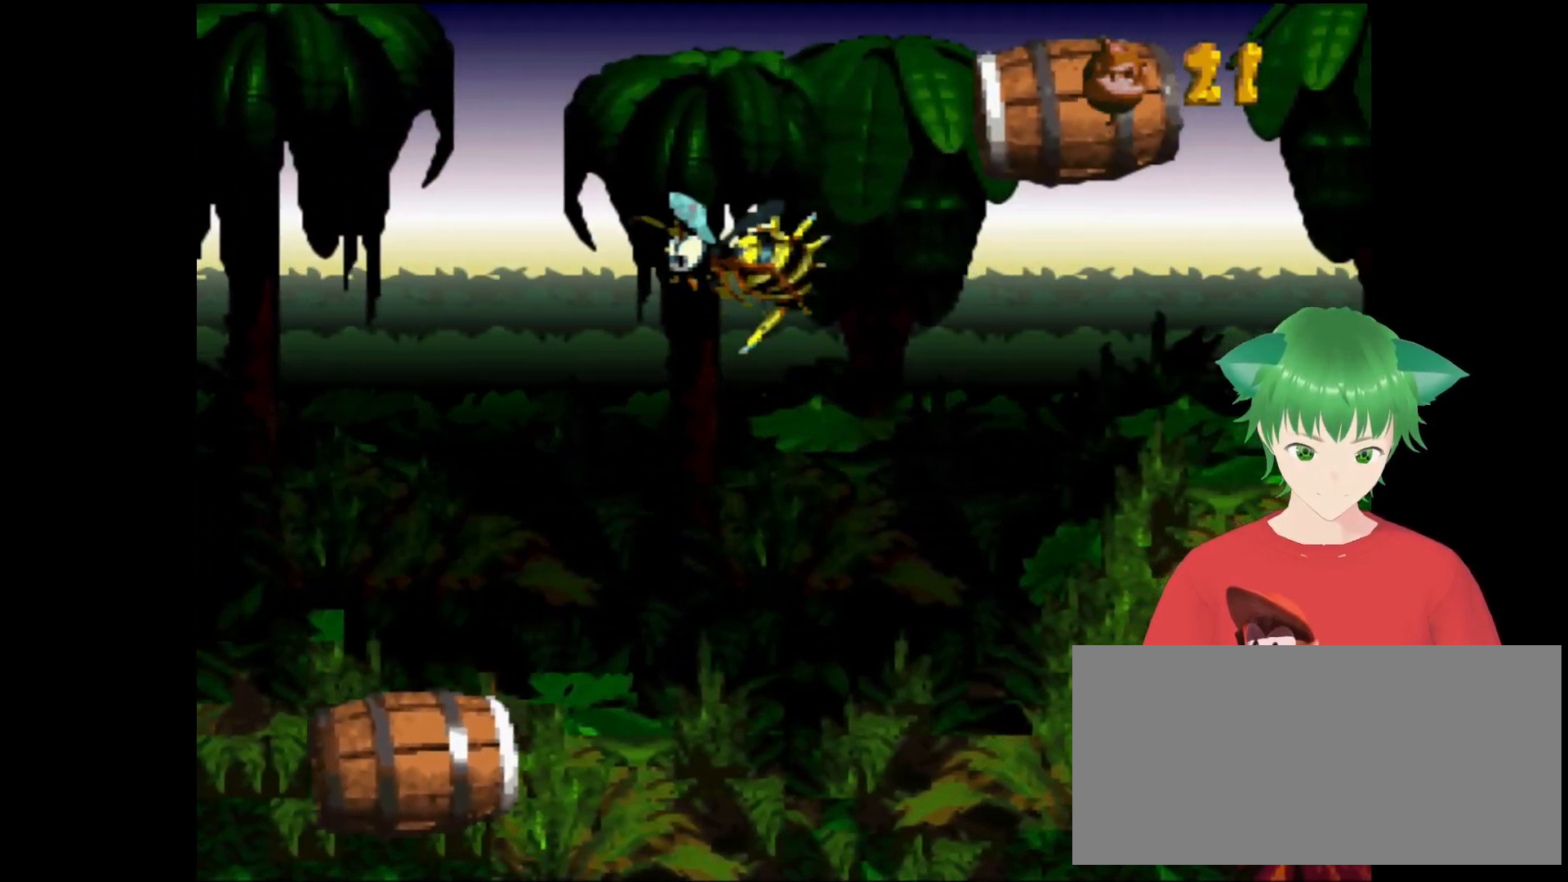
{"buttons": [], "events": []}
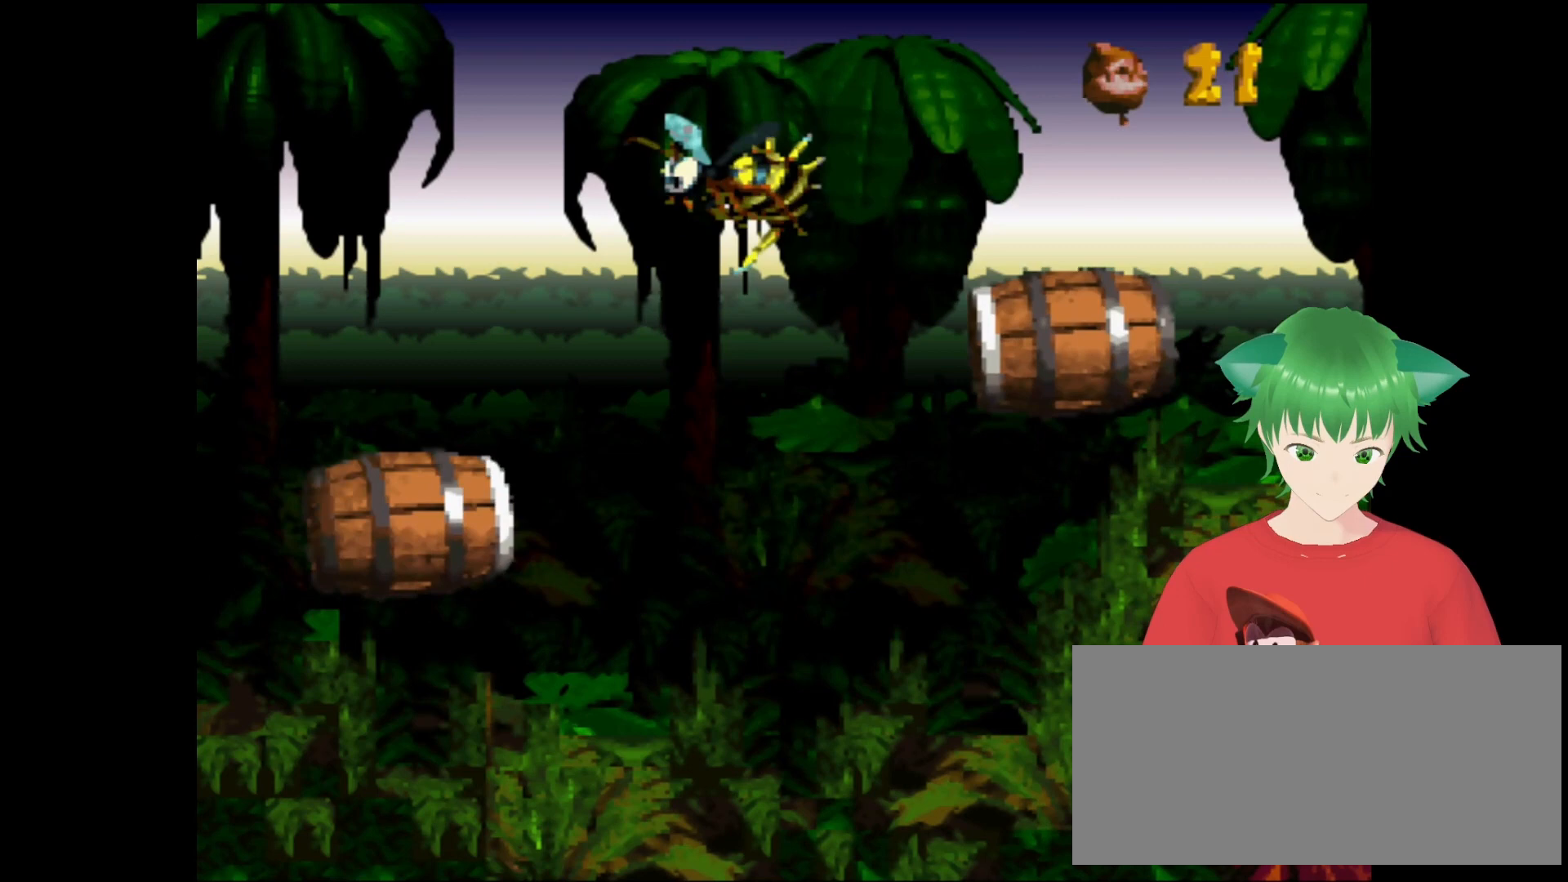
{"buttons": [], "events": []}
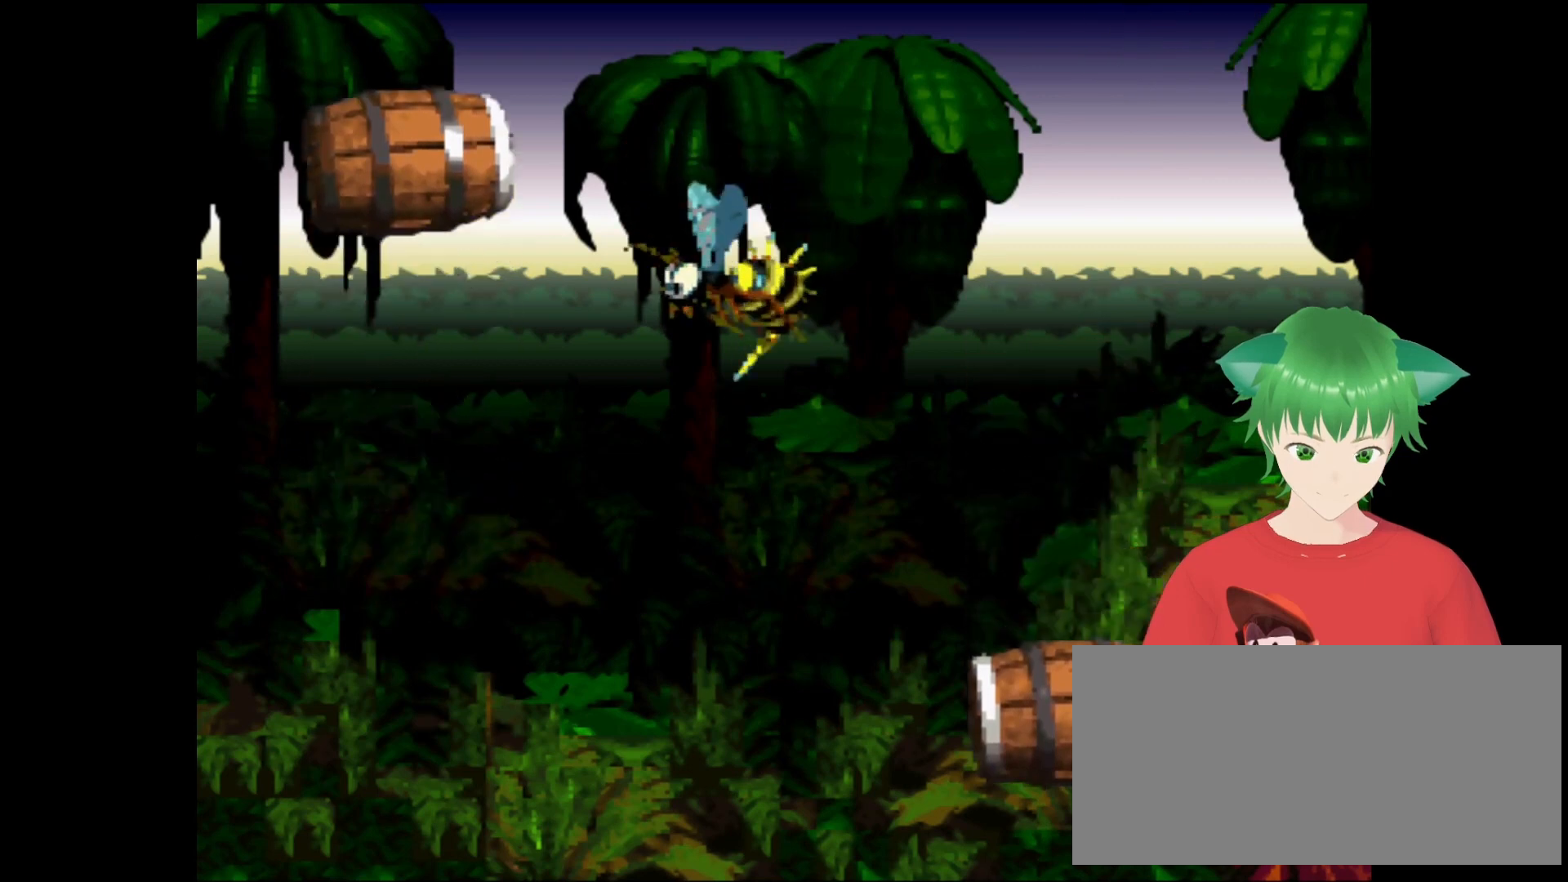
{"buttons": [], "events": []}
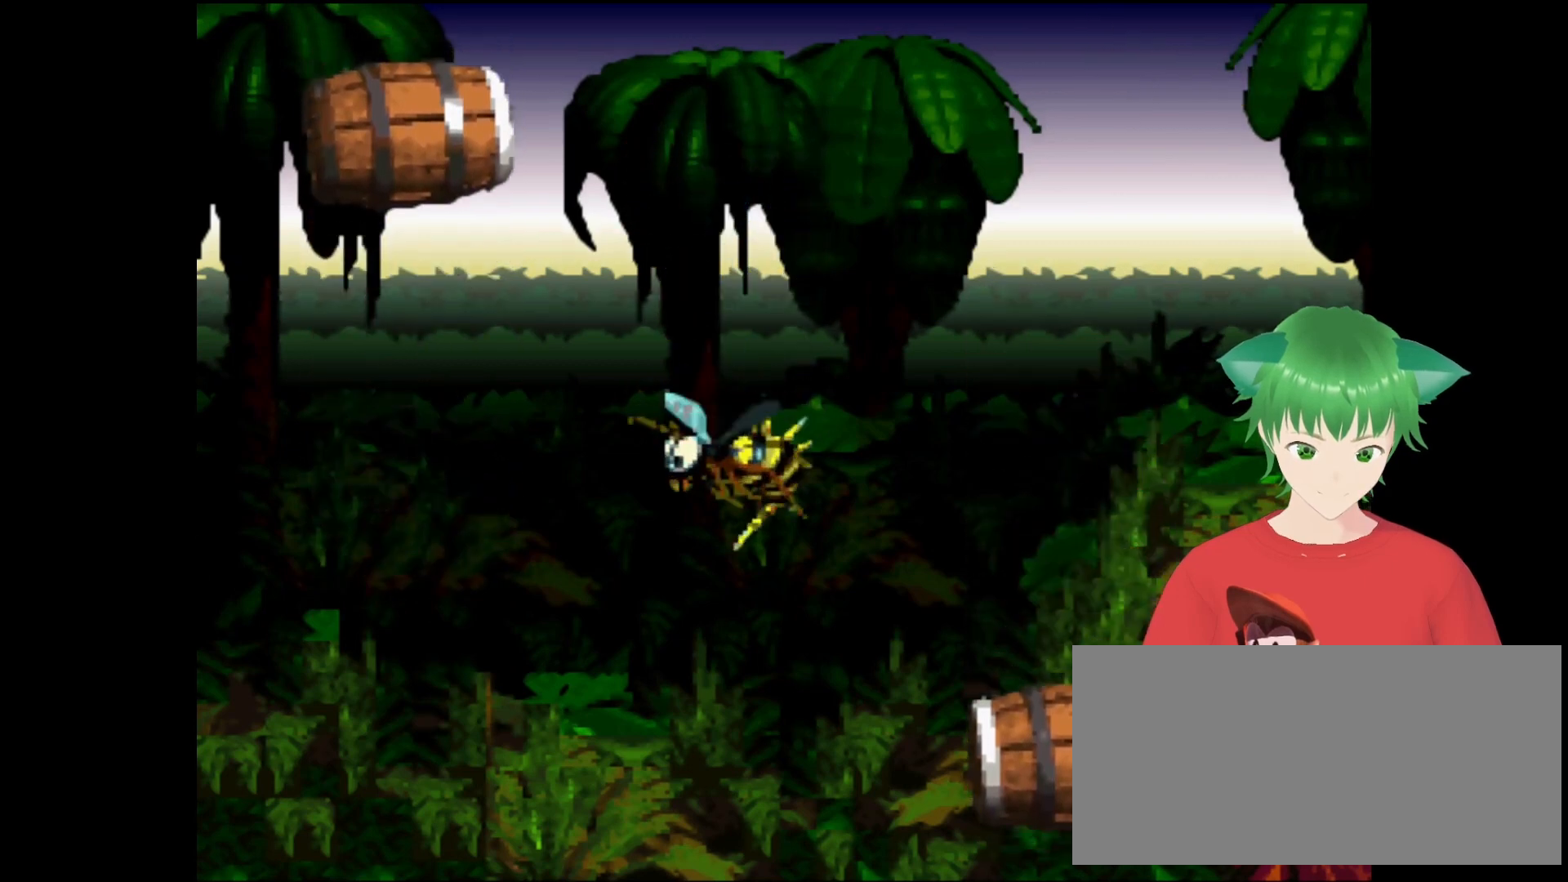
{"buttons": [], "events": [[233, "B", "down"], [433, "B", "up"]]}